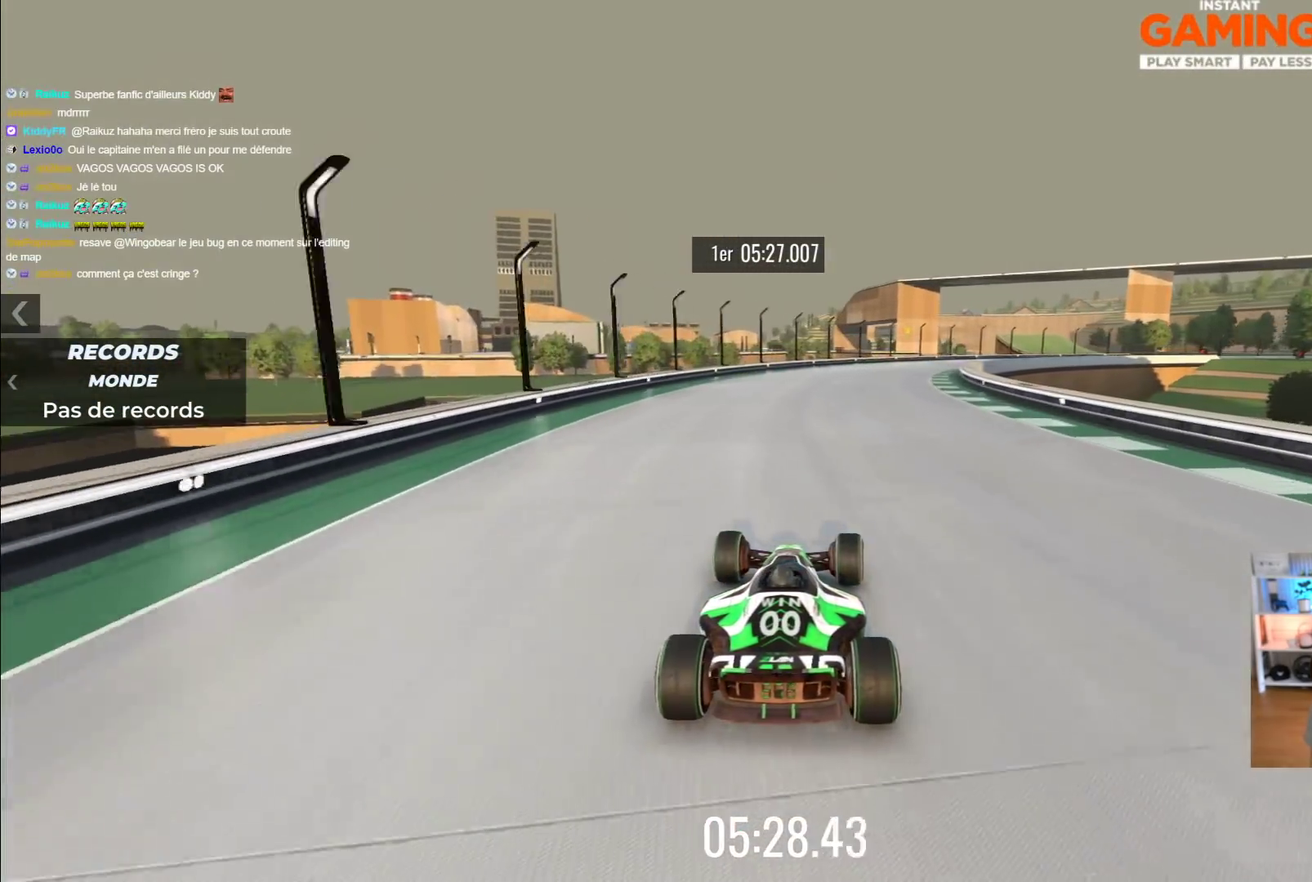
Gameplay with a controller (Xbox layout); each line is a JSON object with the inputs held at the frame after it. "events" lists button and stick changes between this image and that frame as [ms after this image, input, new state], when the widget could be followed in between. Not read: L1 R1 right_stick.
{"buttons": ["A"], "left_stick": "right", "events": [[250, "left_stick", "right"]]}
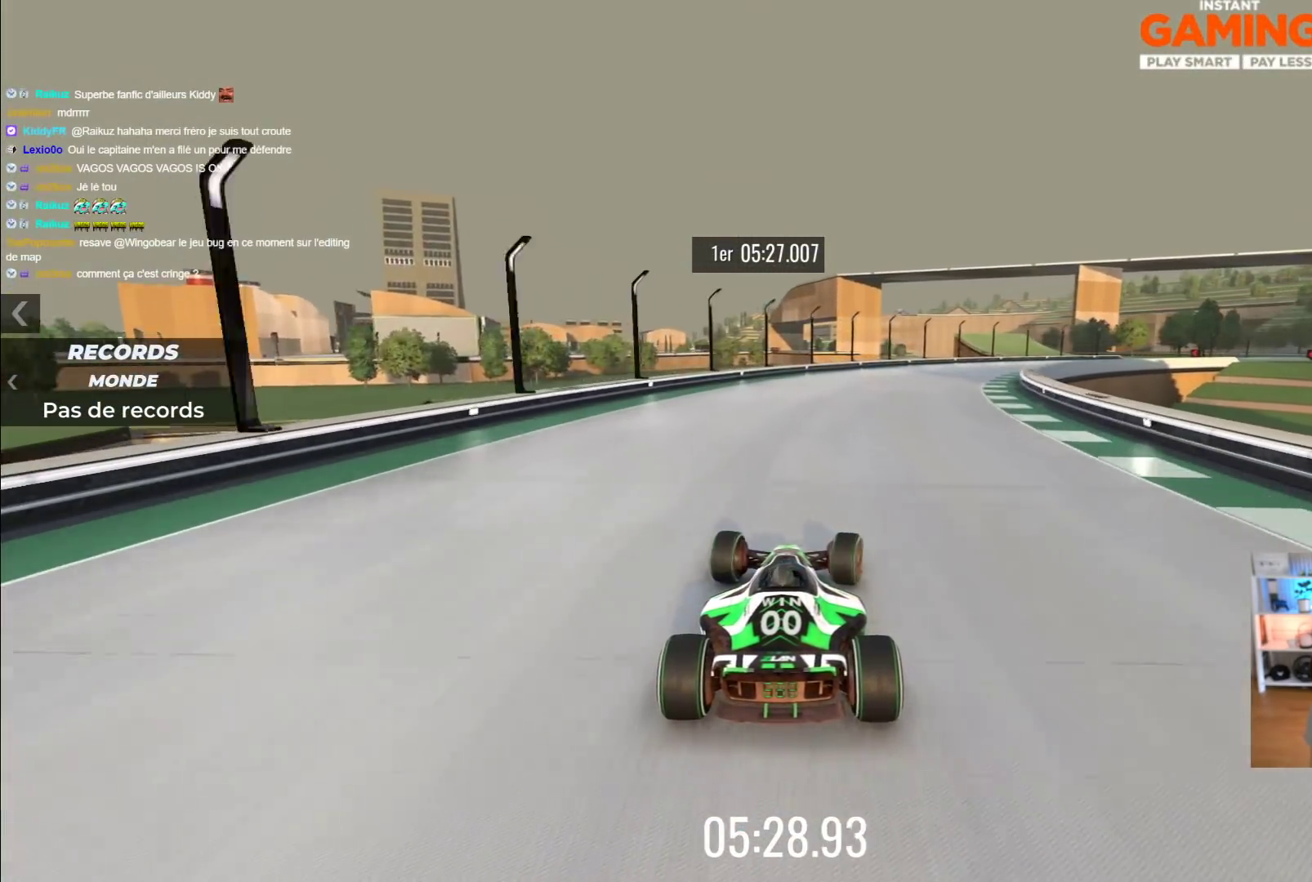
{"buttons": ["A"], "left_stick": "right", "events": []}
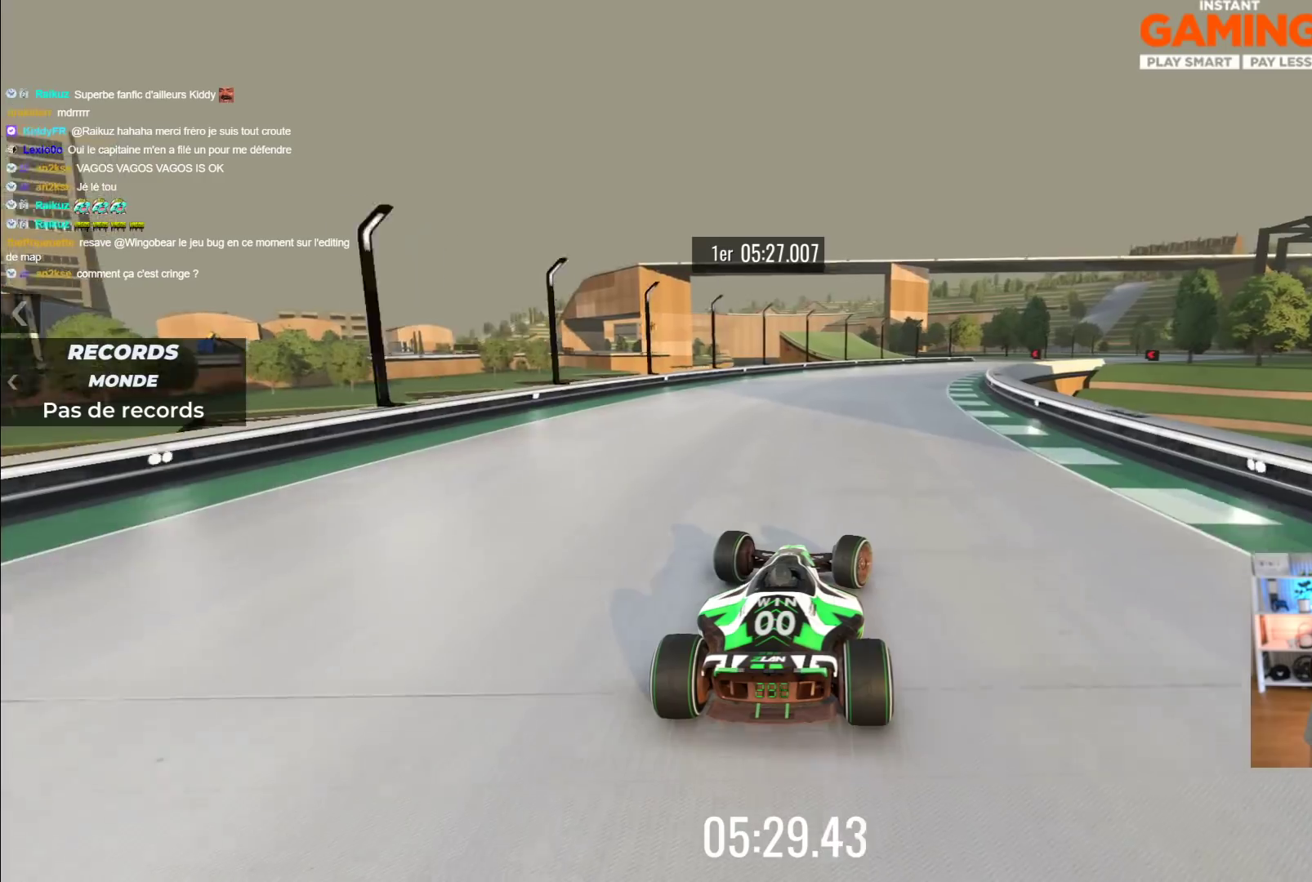
{"buttons": ["A"], "left_stick": "right", "events": [[50, "left_stick", "center"], [150, "left_stick", "right"]]}
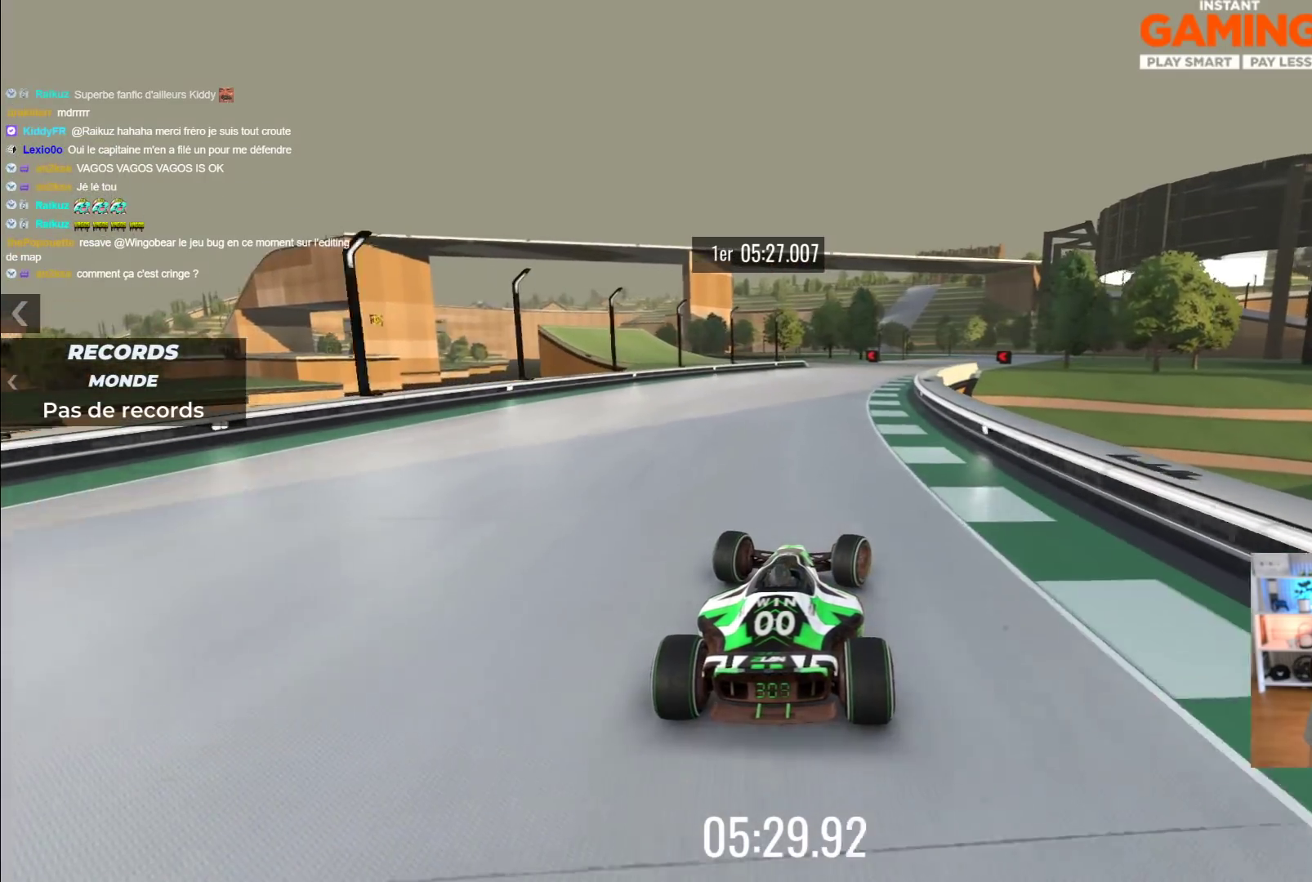
{"buttons": ["A"], "left_stick": "center", "events": [[100, "left_stick", "up"], [150, "left_stick", "left"], [483, "left_stick", "center"]]}
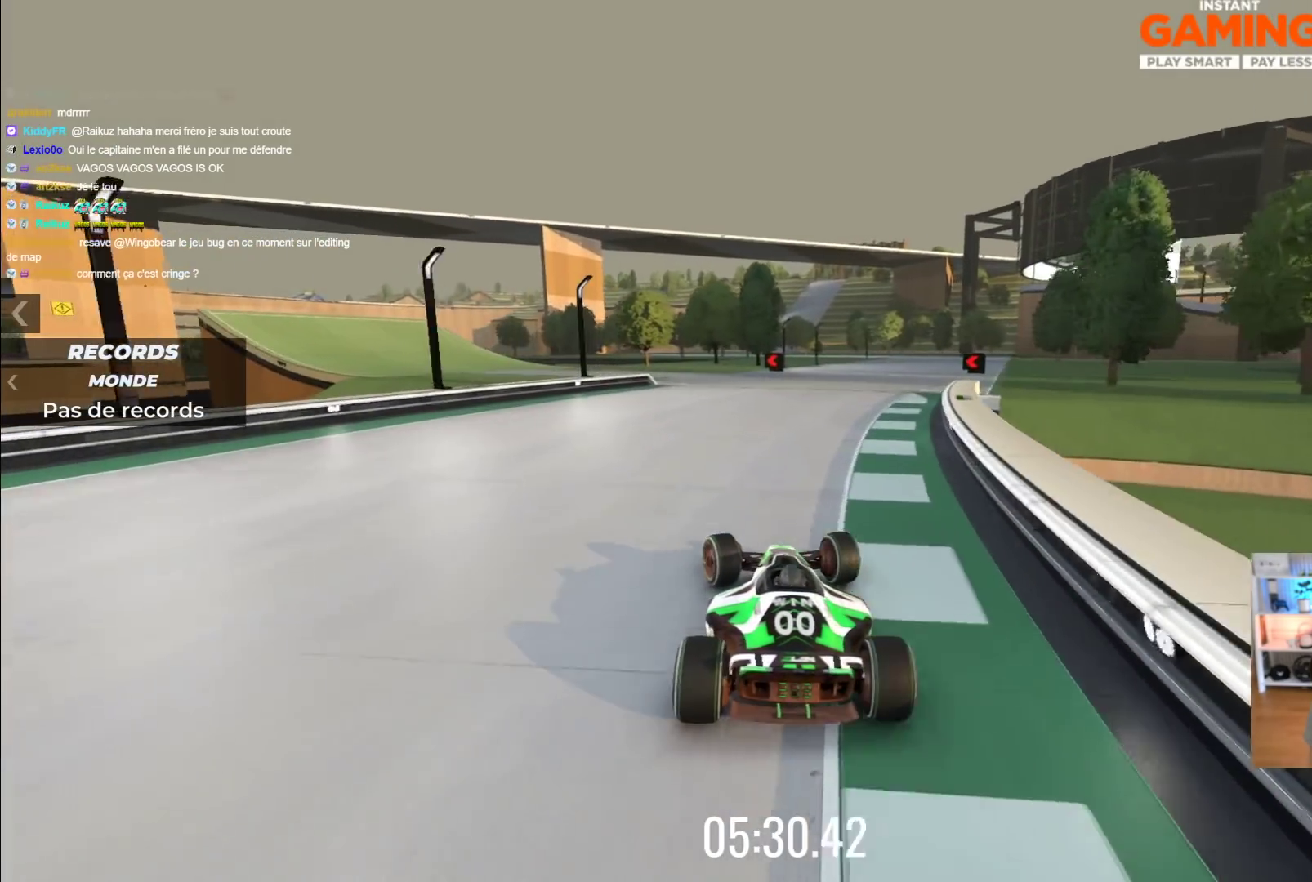
{"buttons": [], "left_stick": "left", "events": [[33, "left_stick", "left"], [67, "R2", "down"], [83, "A", "up"], [167, "R2", "up"], [233, "R2", "down"], [383, "R2", "up"]]}
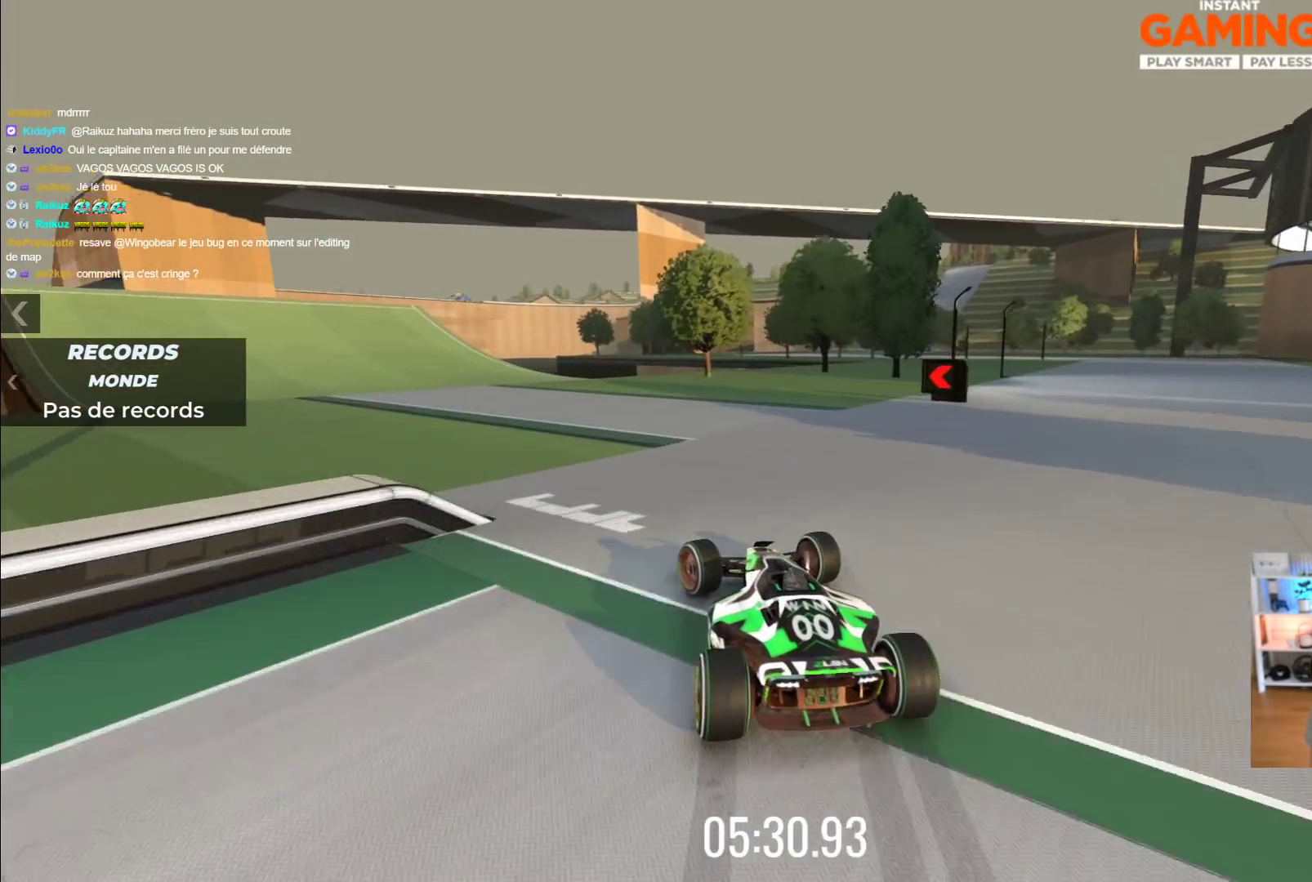
{"buttons": ["A"], "left_stick": "left", "events": [[283, "A", "down"]]}
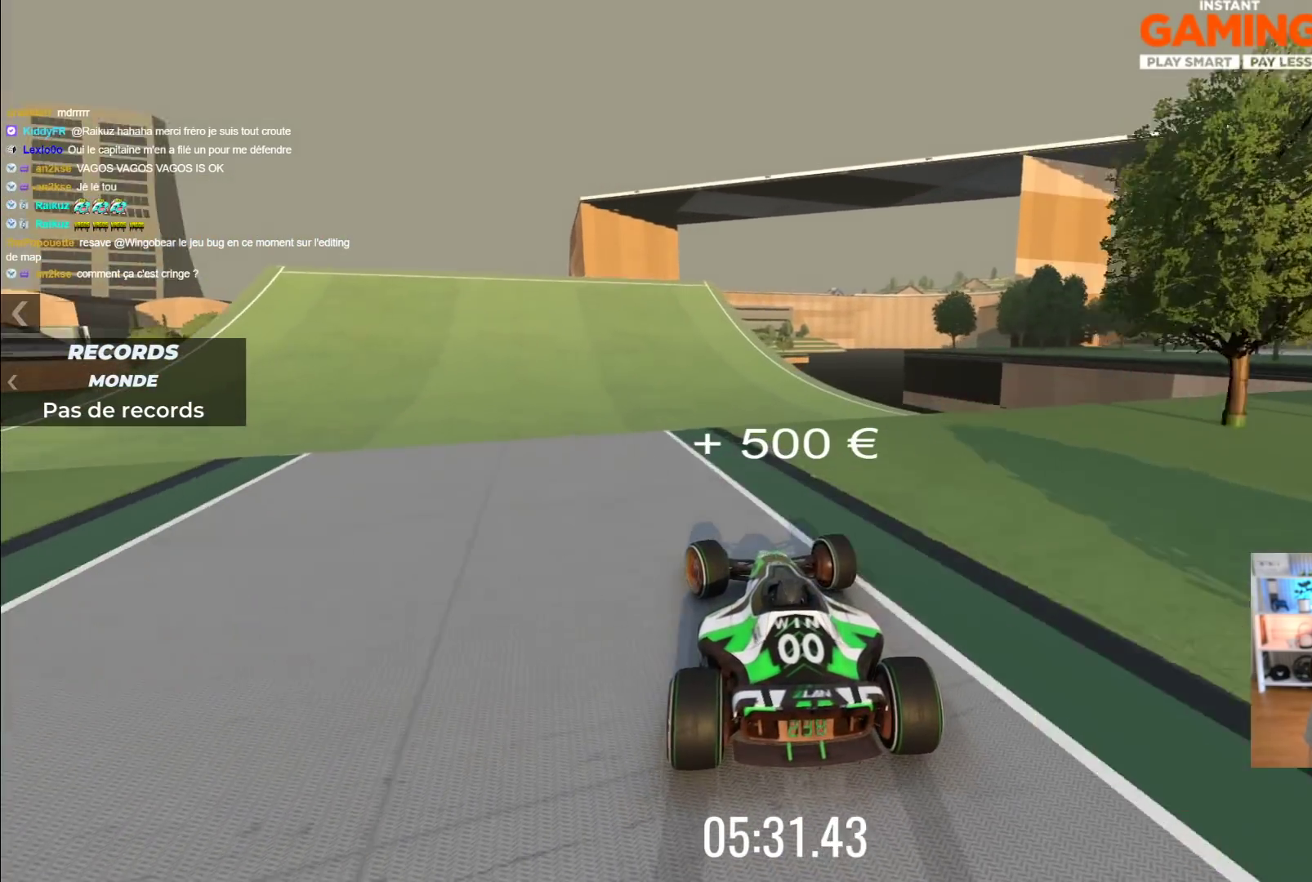
{"buttons": ["A"], "left_stick": "center", "events": [[217, "left_stick", "center"], [367, "left_stick", "right"], [450, "left_stick", "center"]]}
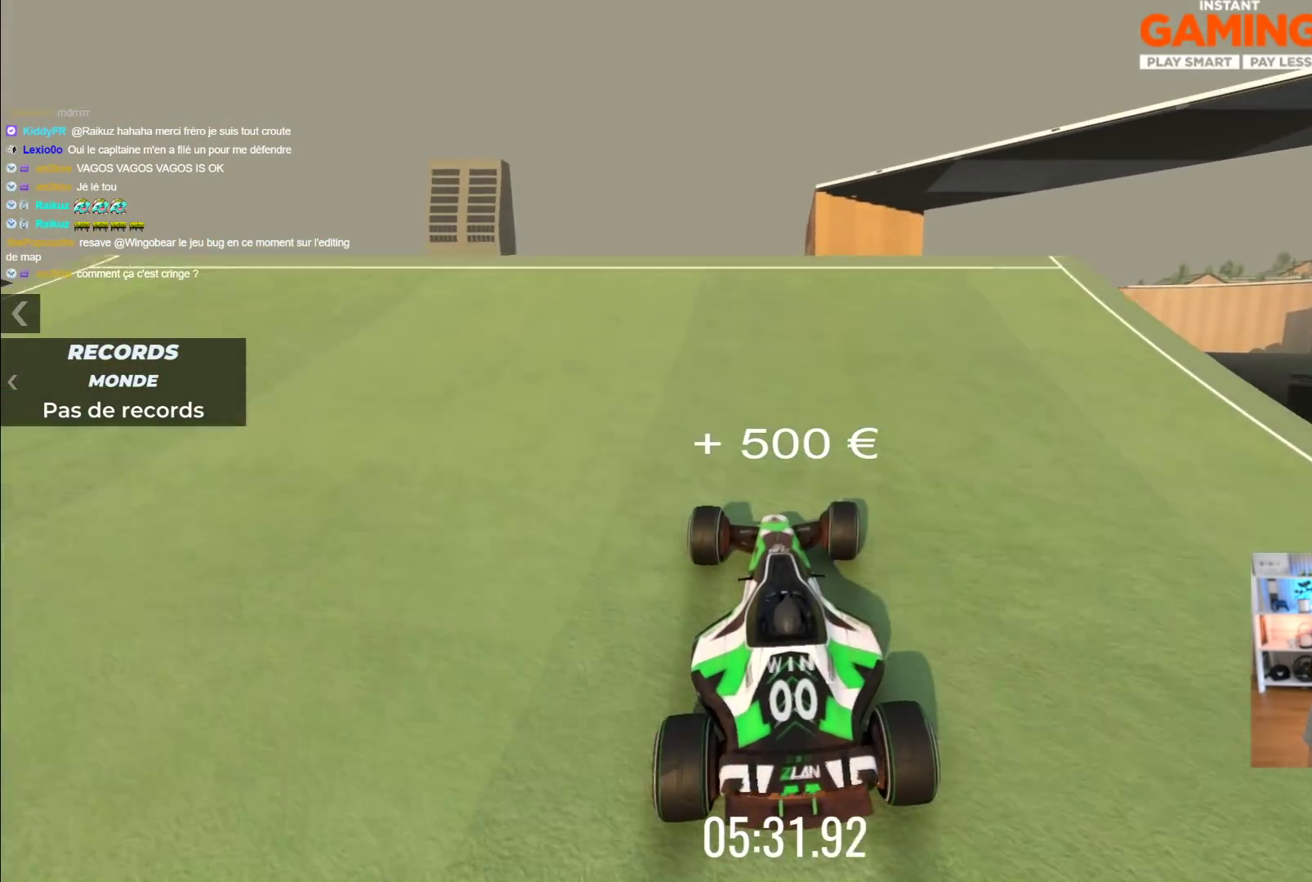
{"buttons": ["A"], "left_stick": "center", "events": []}
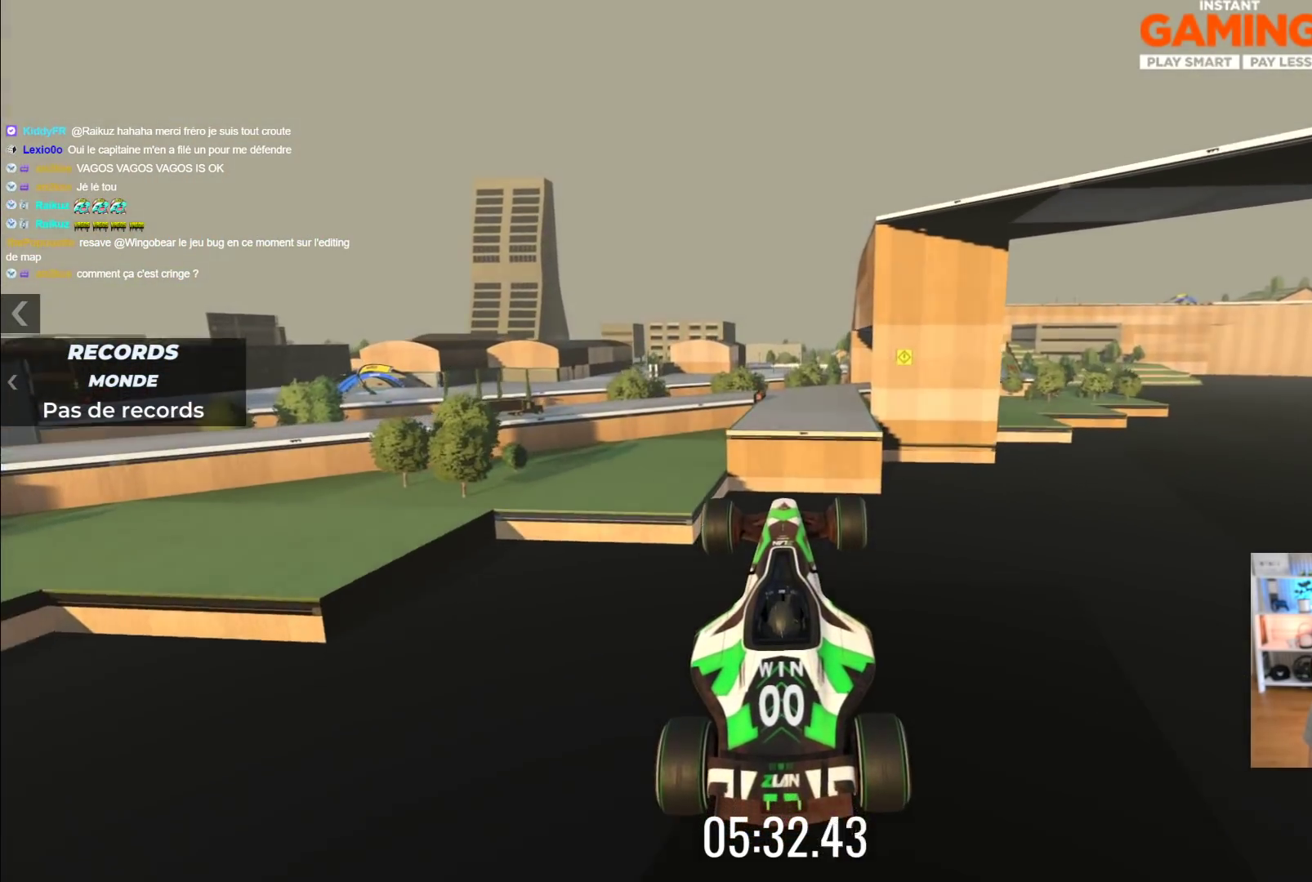
{"buttons": ["A"], "left_stick": "center", "events": [[200, "A", "up"], [250, "A", "down"]]}
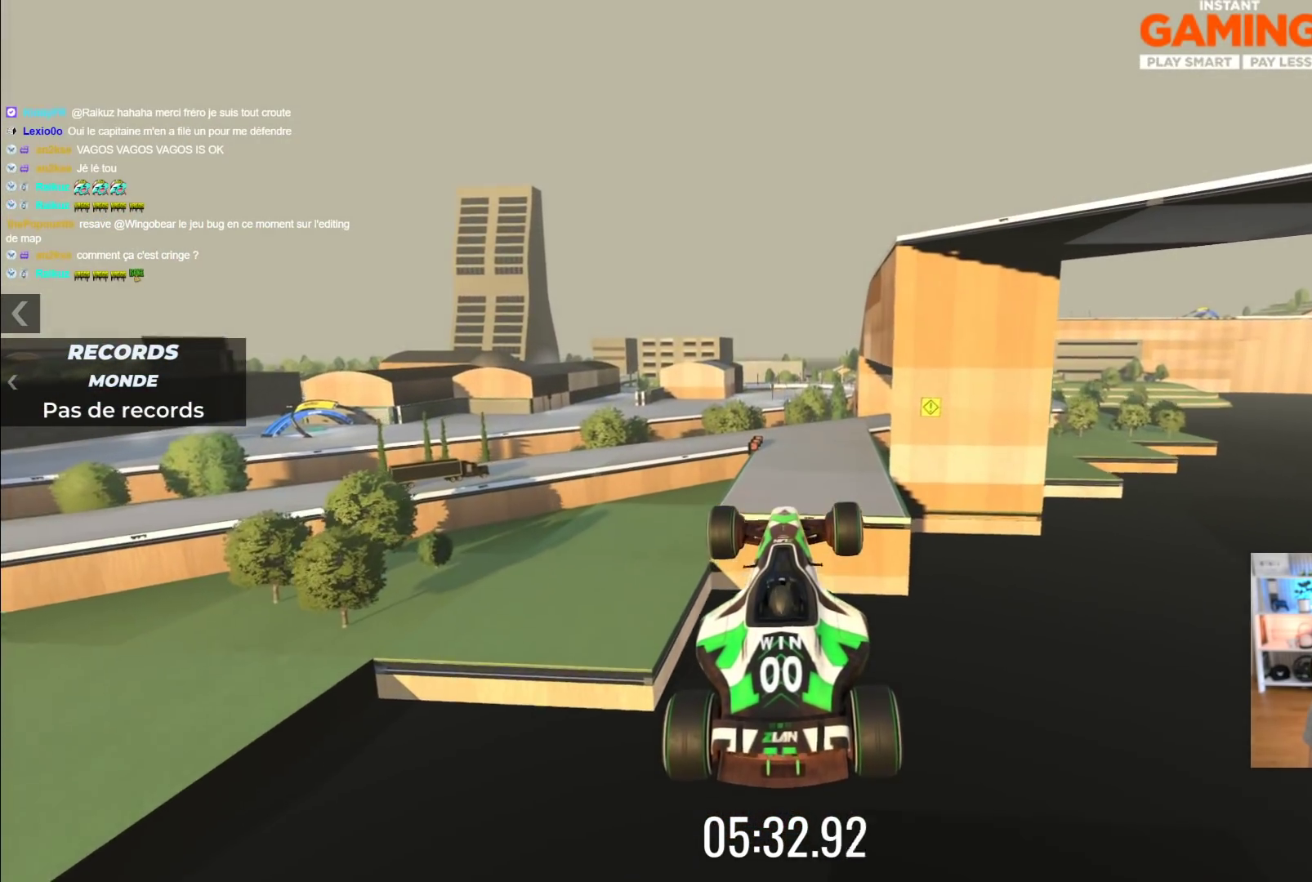
{"buttons": ["A"], "left_stick": "center", "events": []}
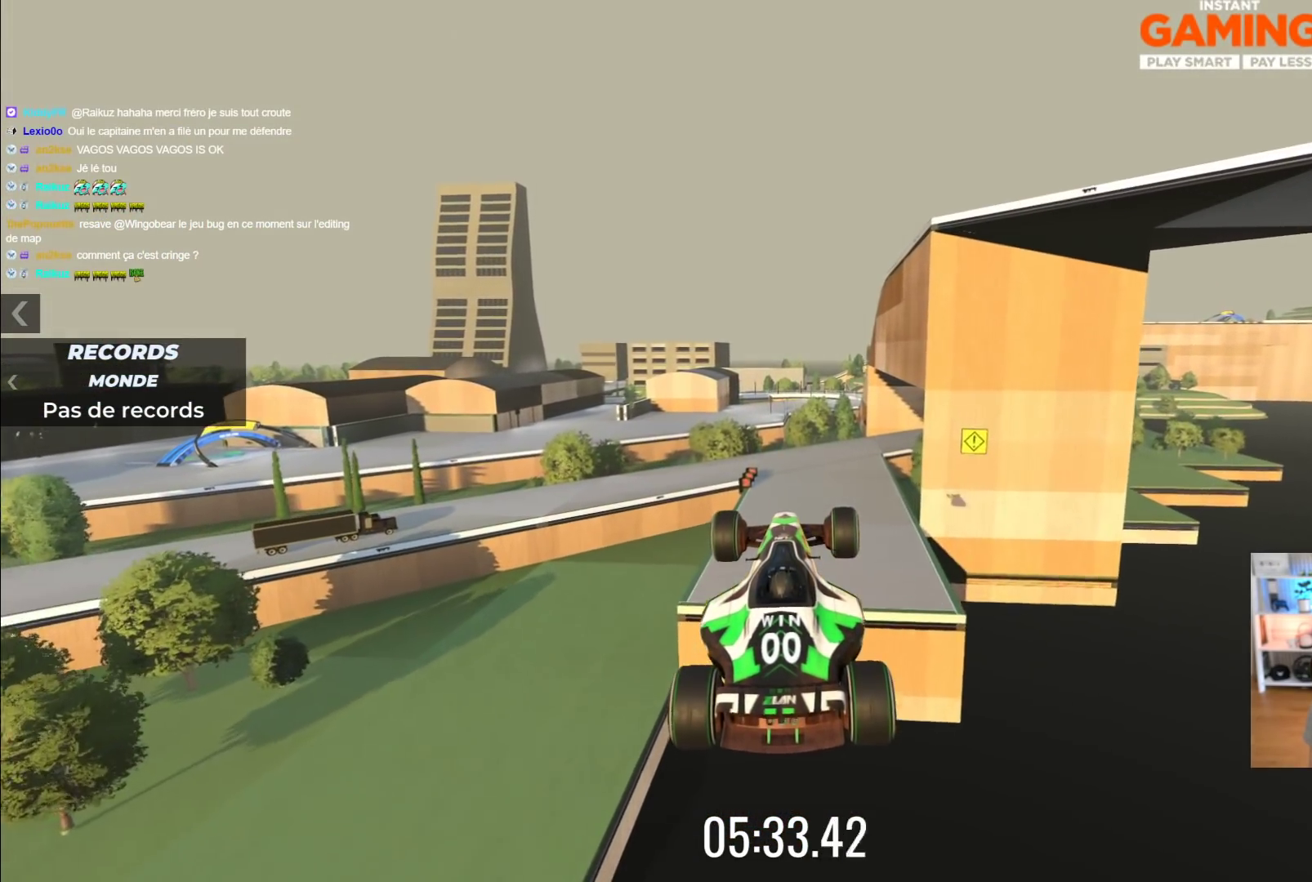
{"buttons": ["A"], "left_stick": "center", "events": []}
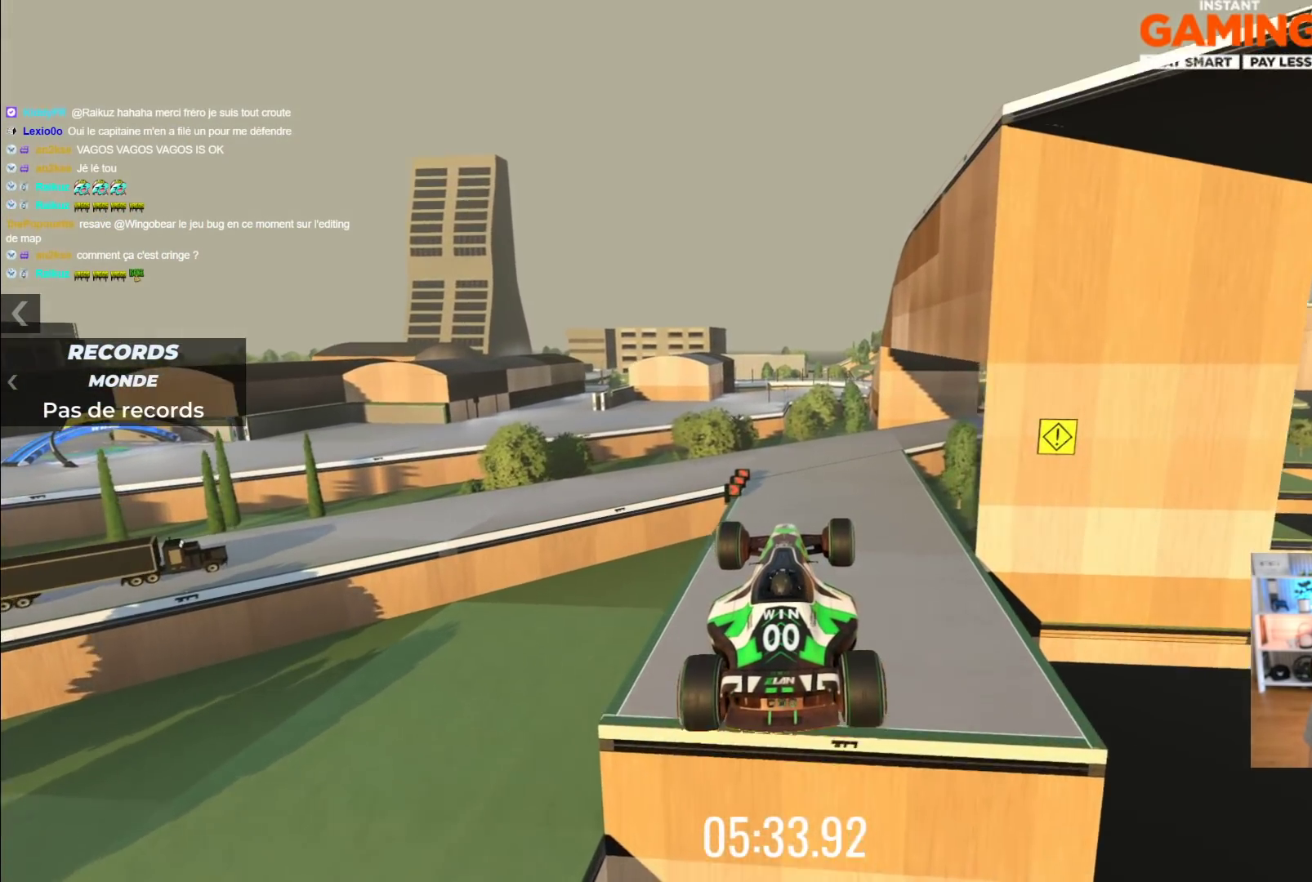
{"buttons": ["A"], "left_stick": "center", "events": []}
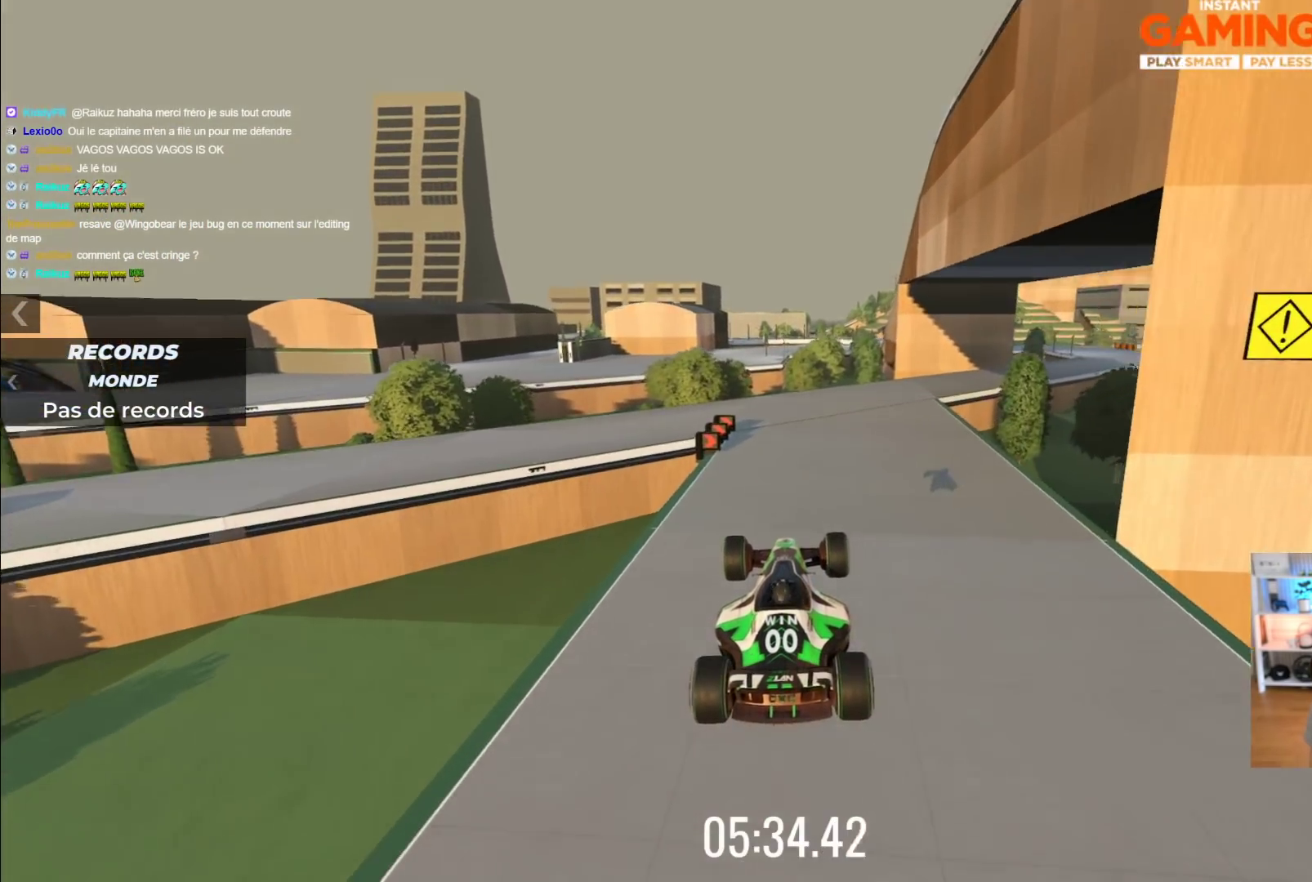
{"buttons": ["A"], "left_stick": "right", "events": [[100, "left_stick", "right"]]}
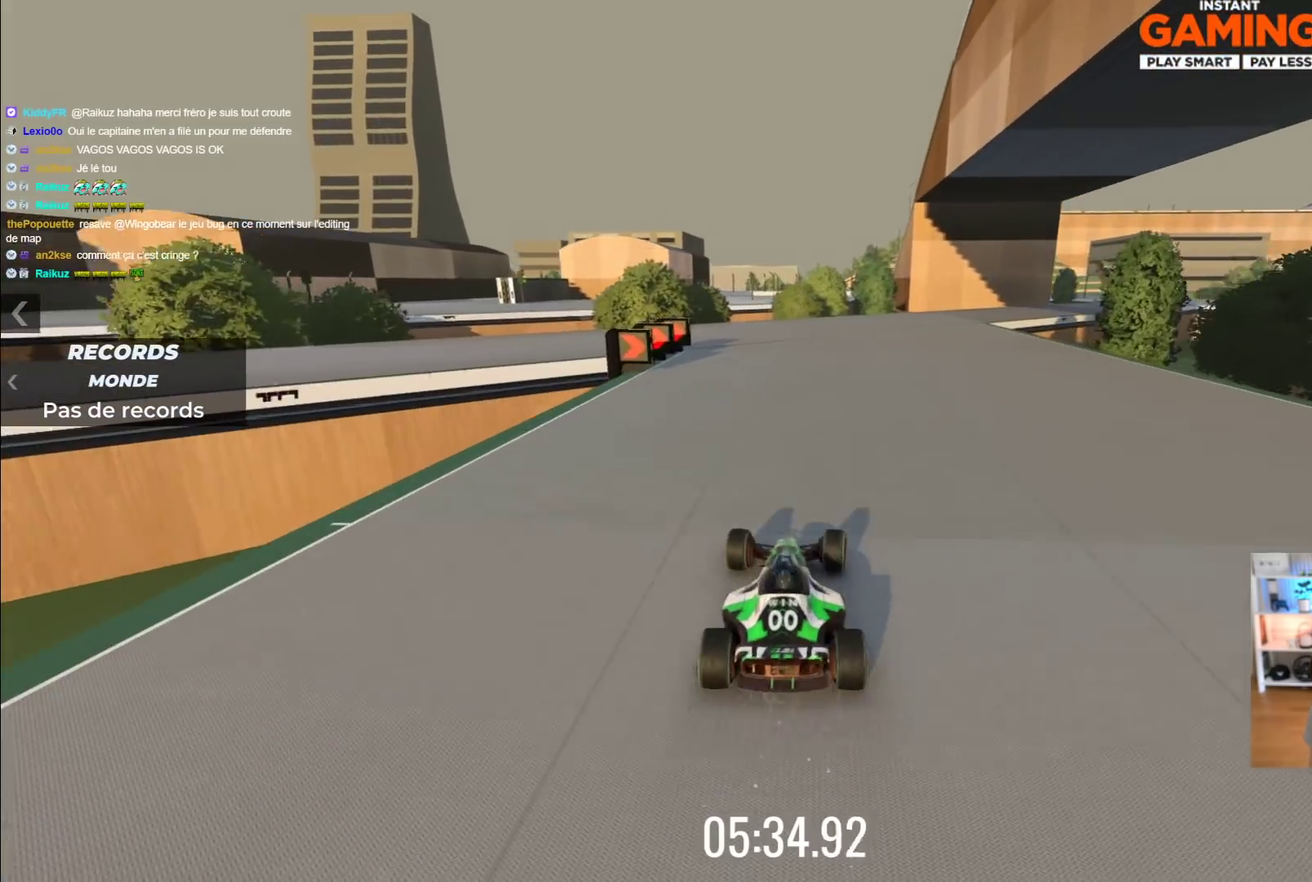
{"buttons": ["A"], "left_stick": "right", "events": [[317, "left_stick", "center"], [467, "left_stick", "right"]]}
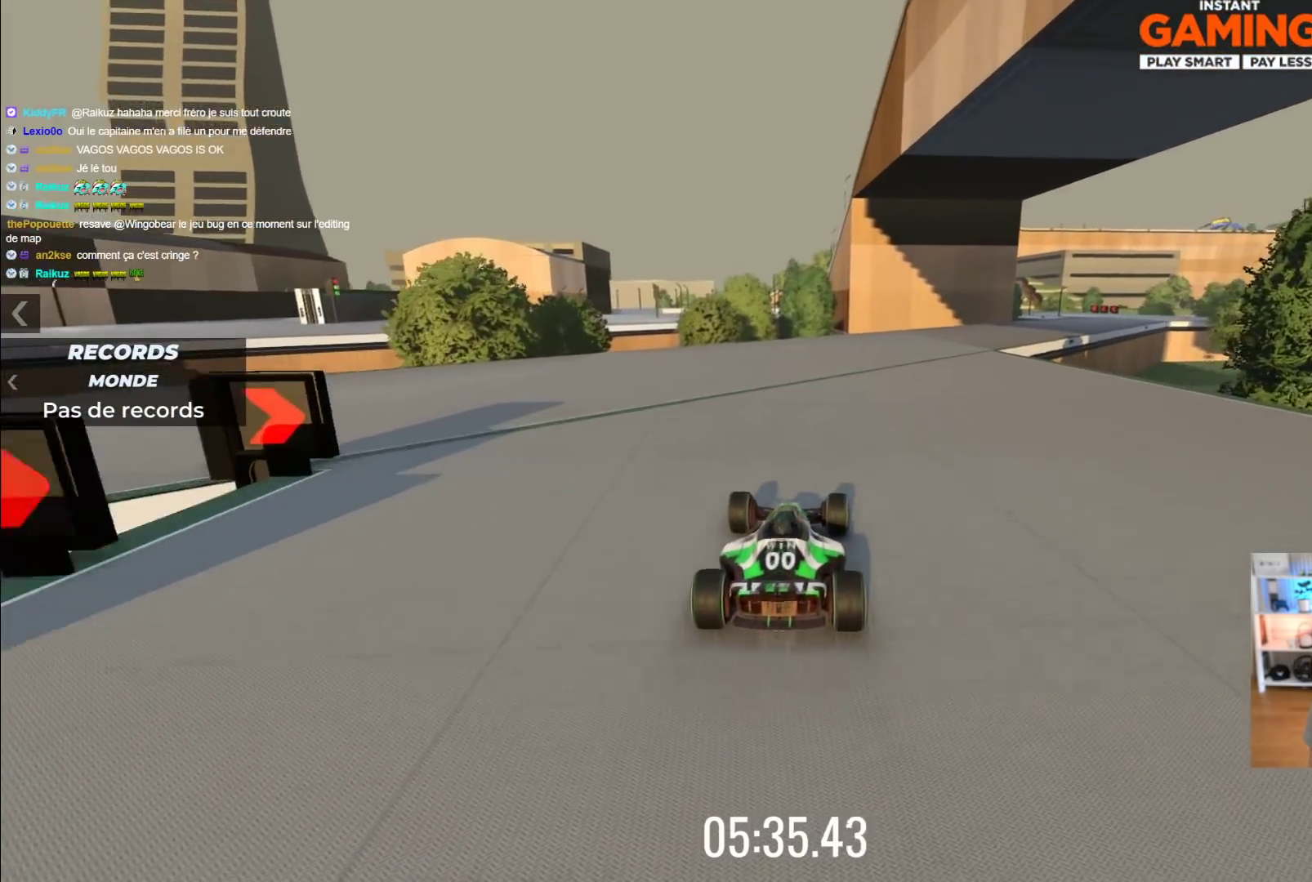
{"buttons": ["A"], "left_stick": "right", "events": []}
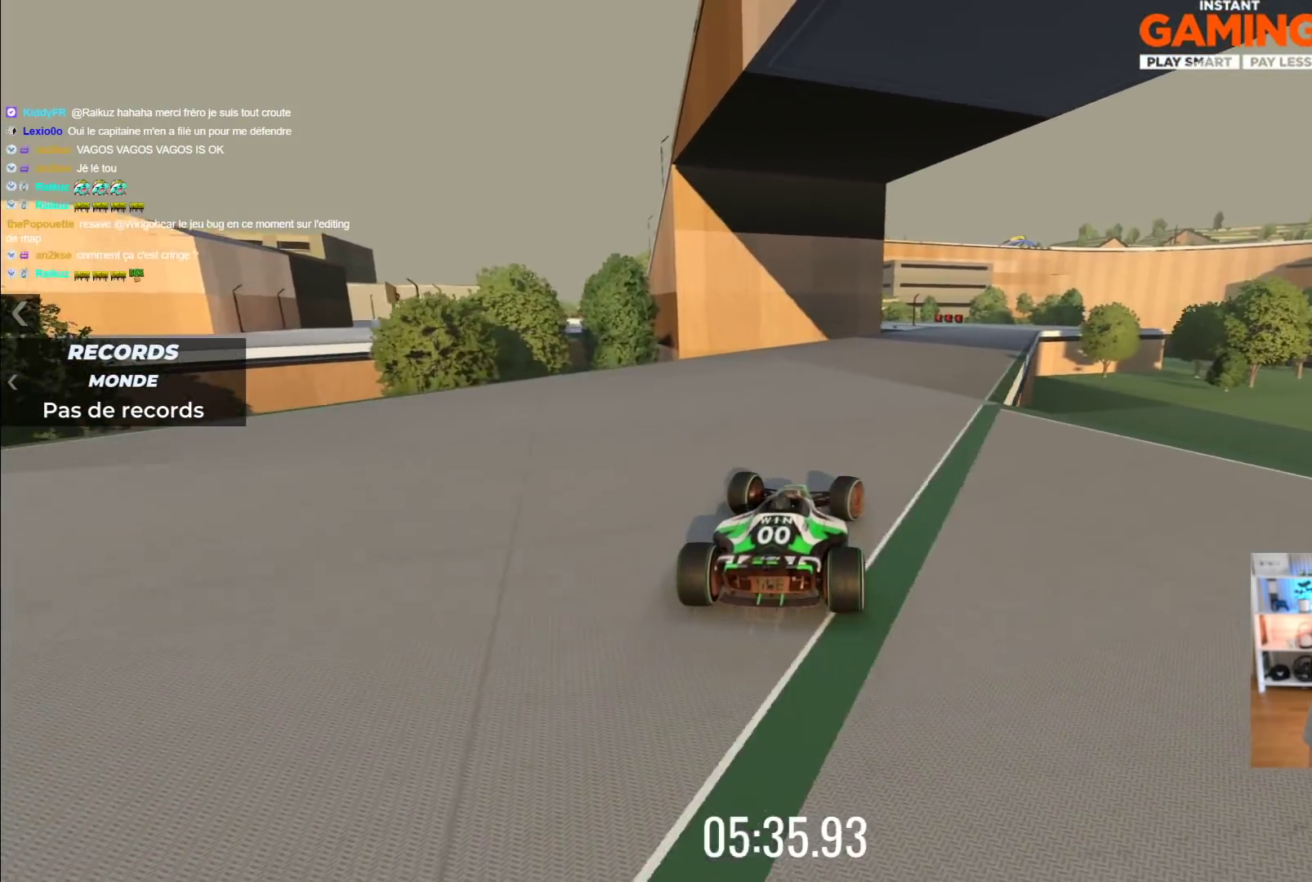
{"buttons": ["A"], "left_stick": "left", "events": [[350, "left_stick", "center"], [450, "left_stick", "left"]]}
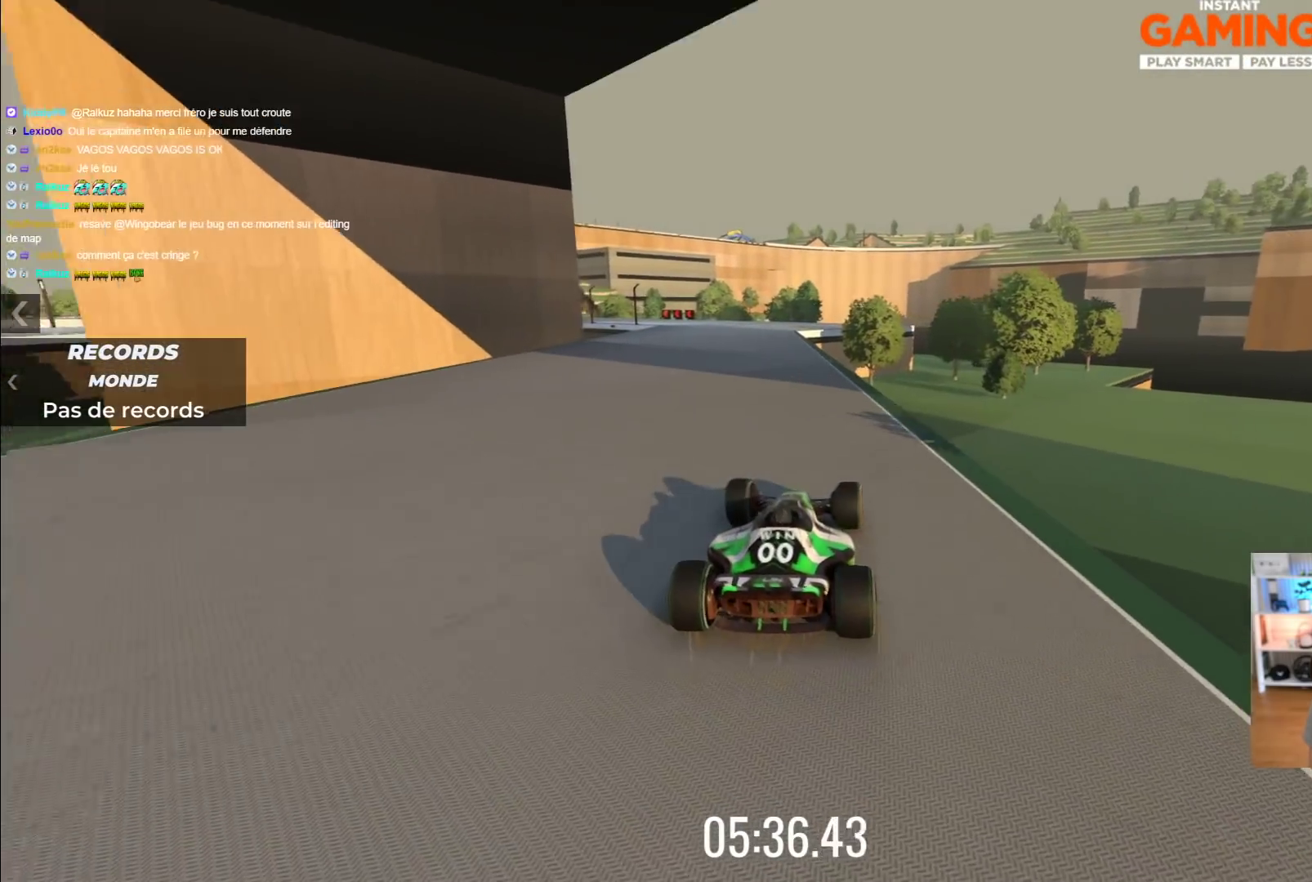
{"buttons": ["A"], "left_stick": "center", "events": [[133, "left_stick", "center"], [283, "left_stick", "left"], [400, "left_stick", "center"]]}
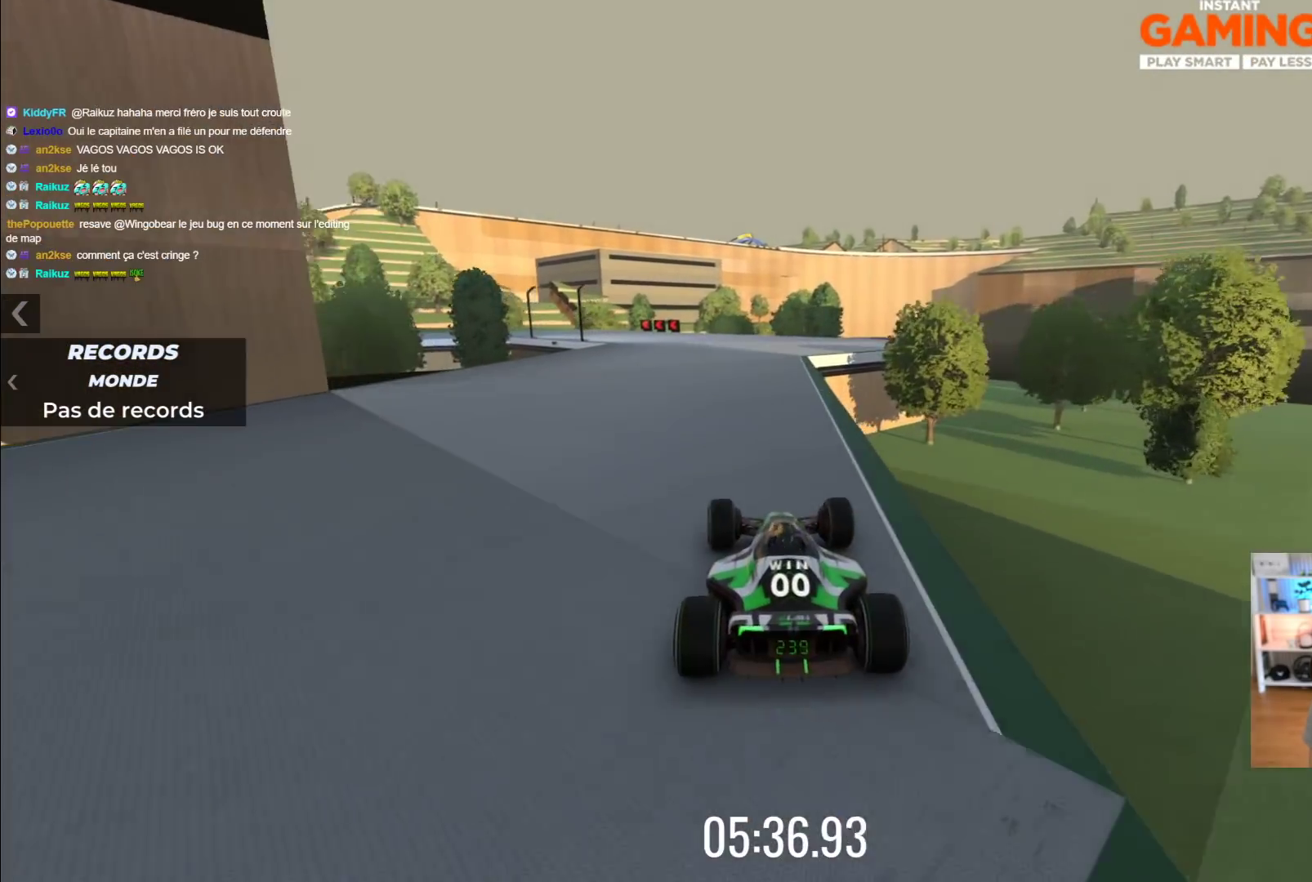
{"buttons": ["A"], "left_stick": "left", "events": [[150, "left_stick", "left"]]}
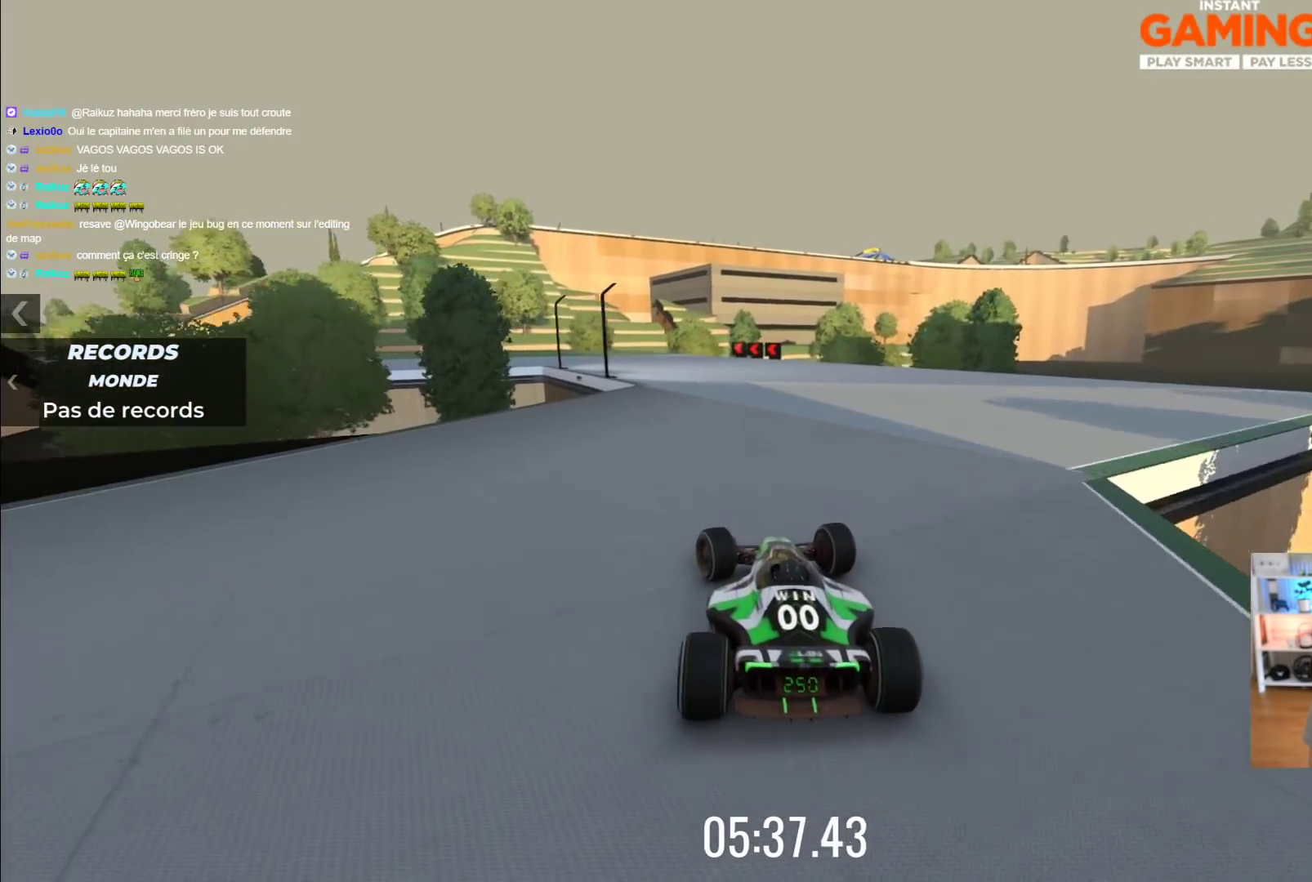
{"buttons": ["A", "R2"], "left_stick": "left", "events": [[17, "left_stick", "center"], [50, "R2", "down"], [67, "left_stick", "left"]]}
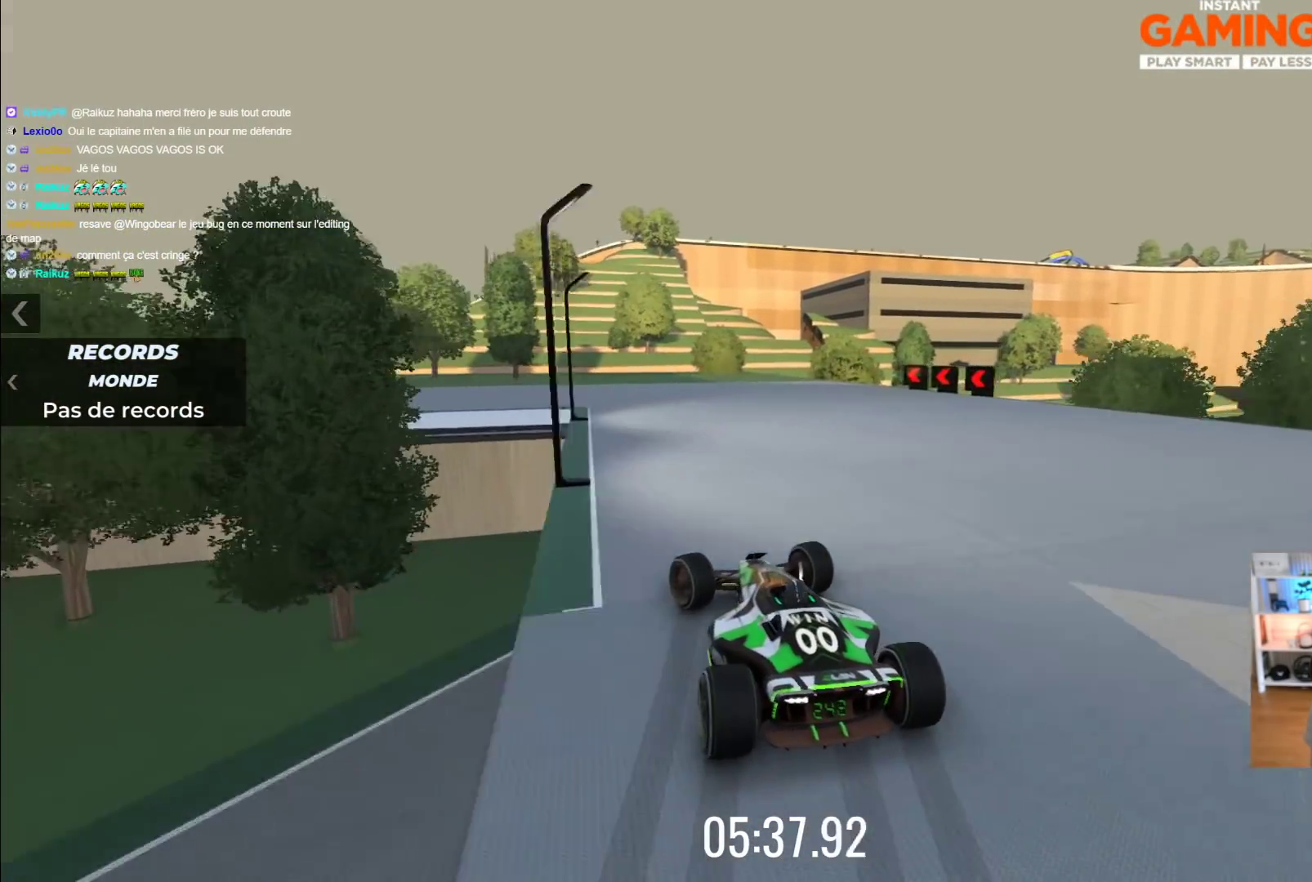
{"buttons": ["A"], "left_stick": "left", "events": [[217, "A", "up"], [350, "R2", "up"], [400, "A", "down"]]}
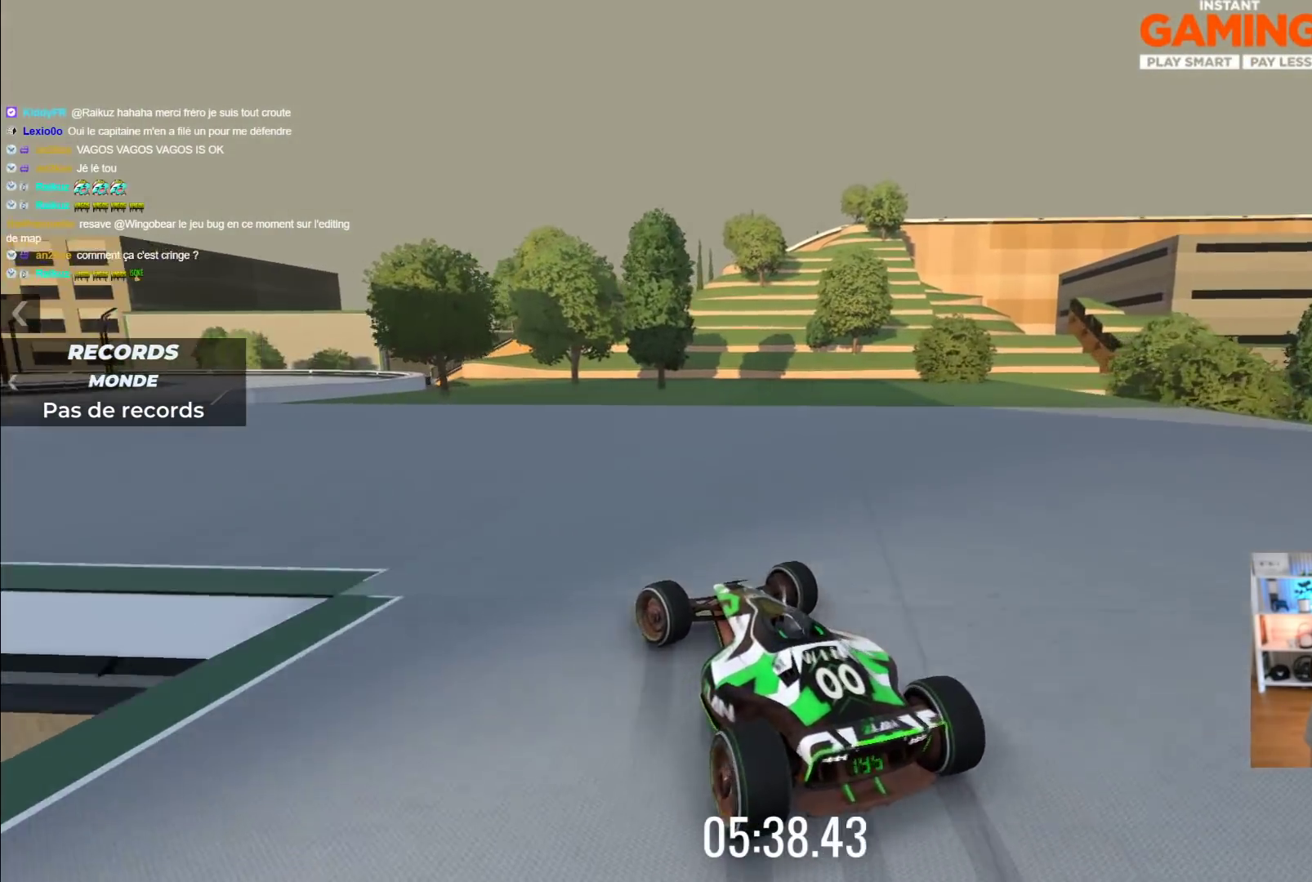
{"buttons": ["R2"], "left_stick": "left", "events": [[333, "A", "up"], [383, "R2", "down"]]}
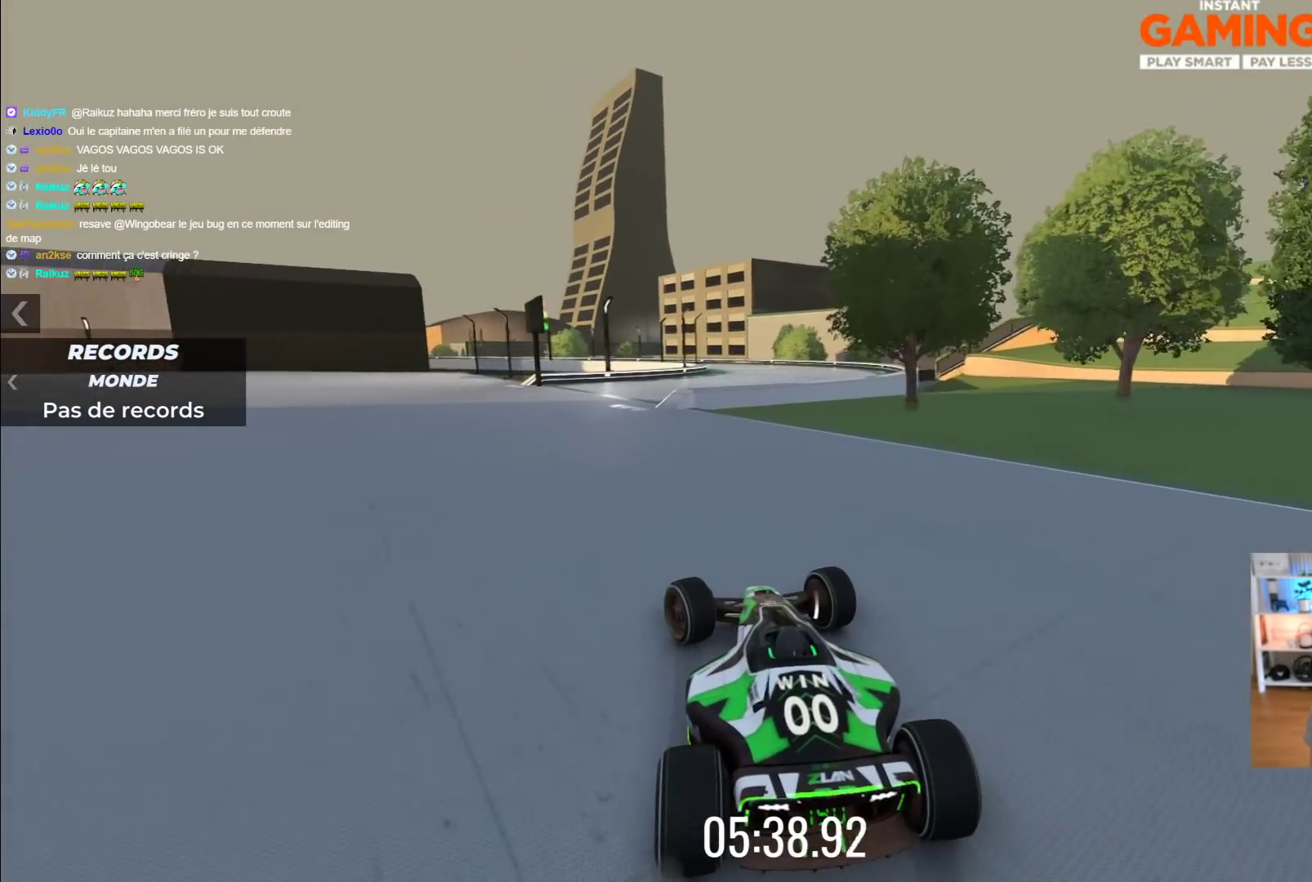
{"buttons": ["A"], "left_stick": "left", "events": [[67, "R2", "up"], [133, "A", "down"]]}
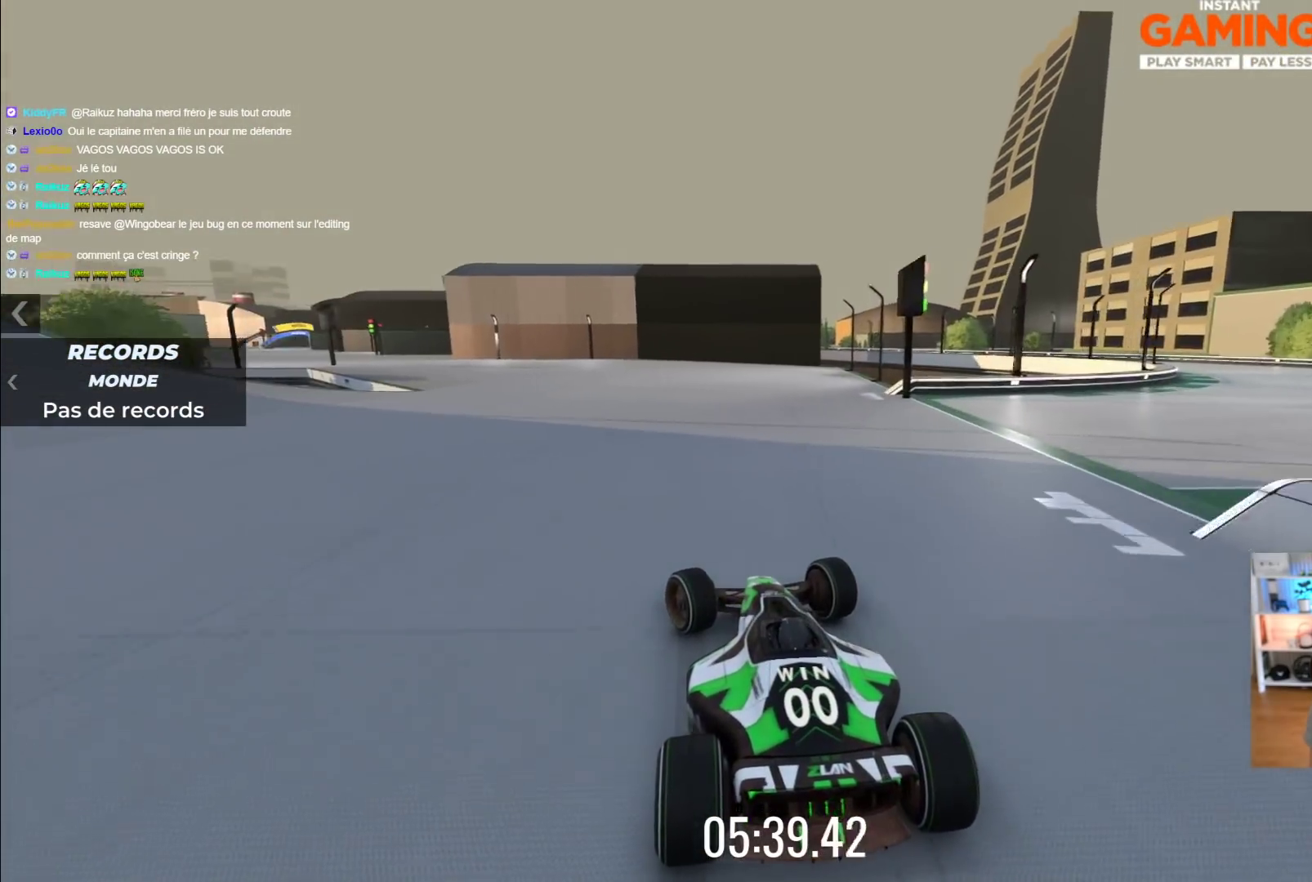
{"buttons": ["A"], "left_stick": "left", "events": [[217, "left_stick", "up"], [283, "left_stick", "right"], [400, "left_stick", "center"], [450, "left_stick", "left"]]}
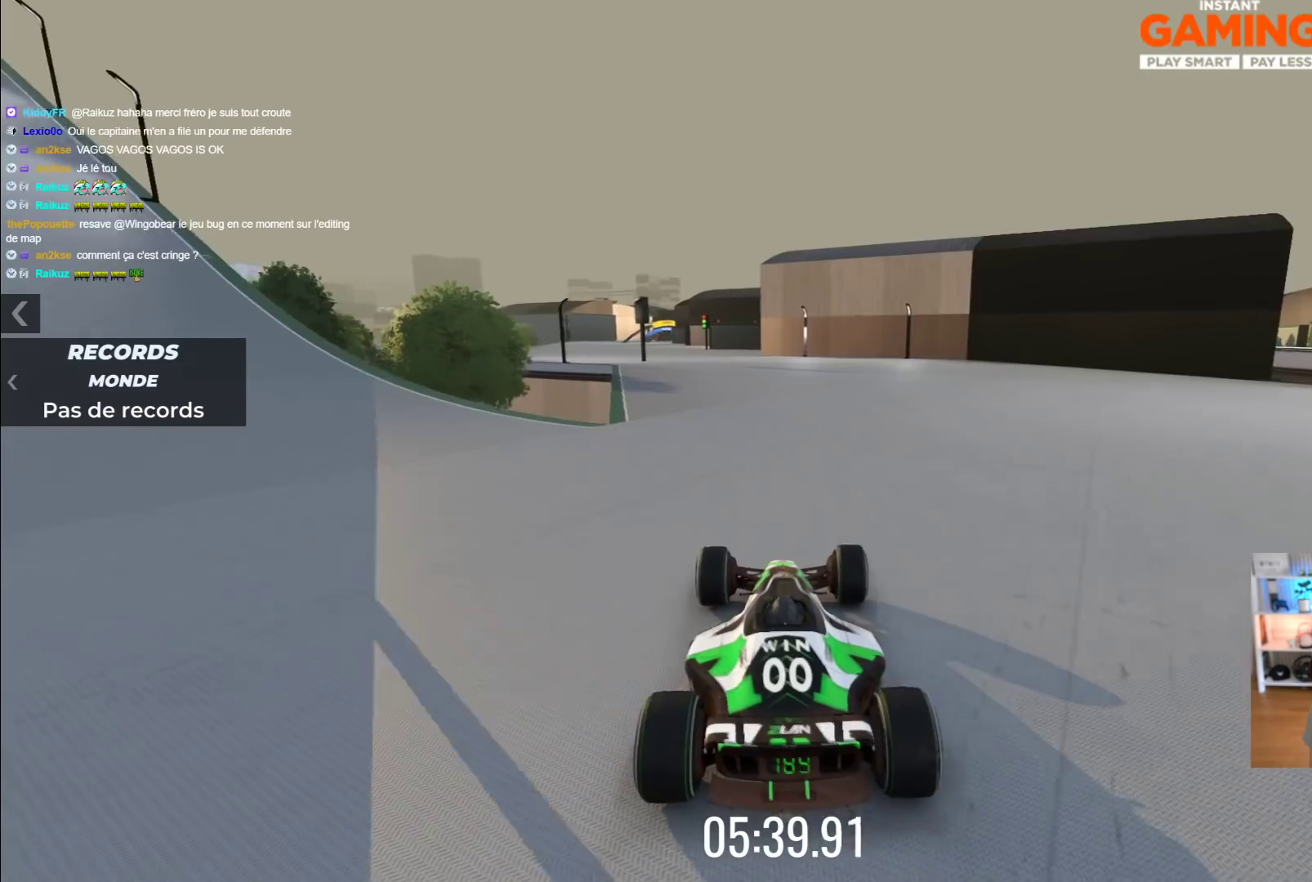
{"buttons": ["A"], "left_stick": "center", "events": [[117, "left_stick", "center"], [267, "left_stick", "left"], [400, "left_stick", "center"]]}
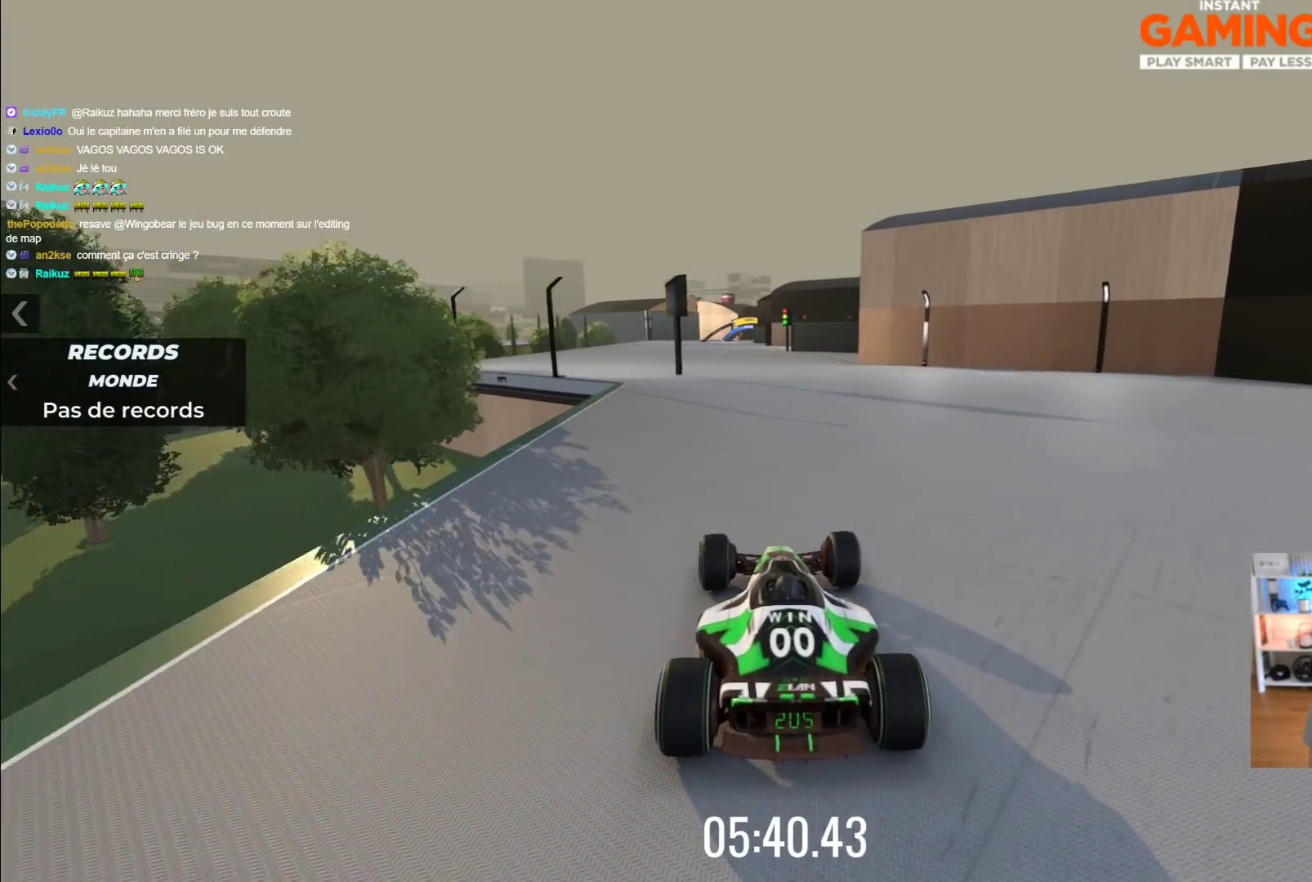
{"buttons": ["A"], "left_stick": "center", "events": [[300, "left_stick", "left"], [400, "left_stick", "center"]]}
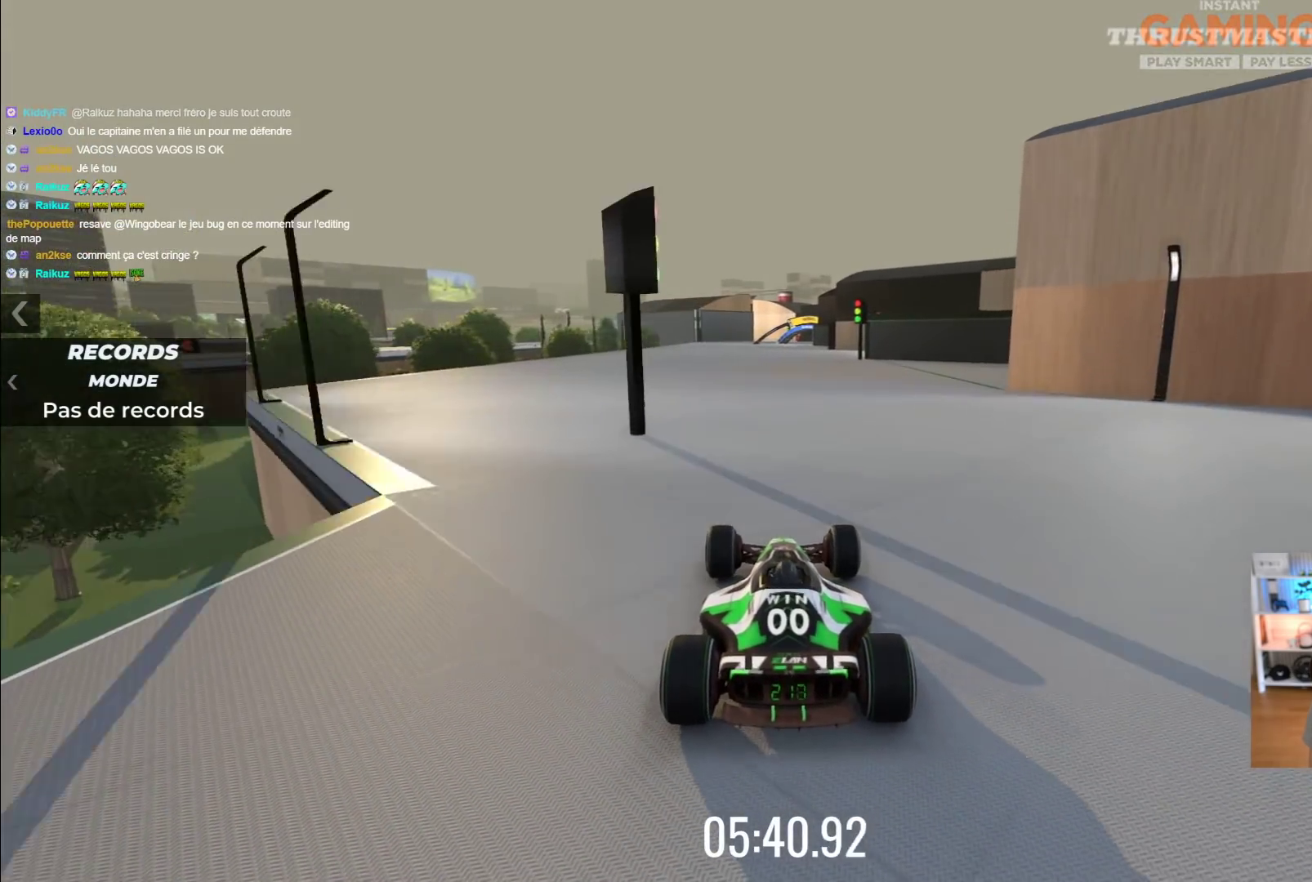
{"buttons": ["A"], "left_stick": "center", "events": [[217, "left_stick", "left"], [300, "left_stick", "center"]]}
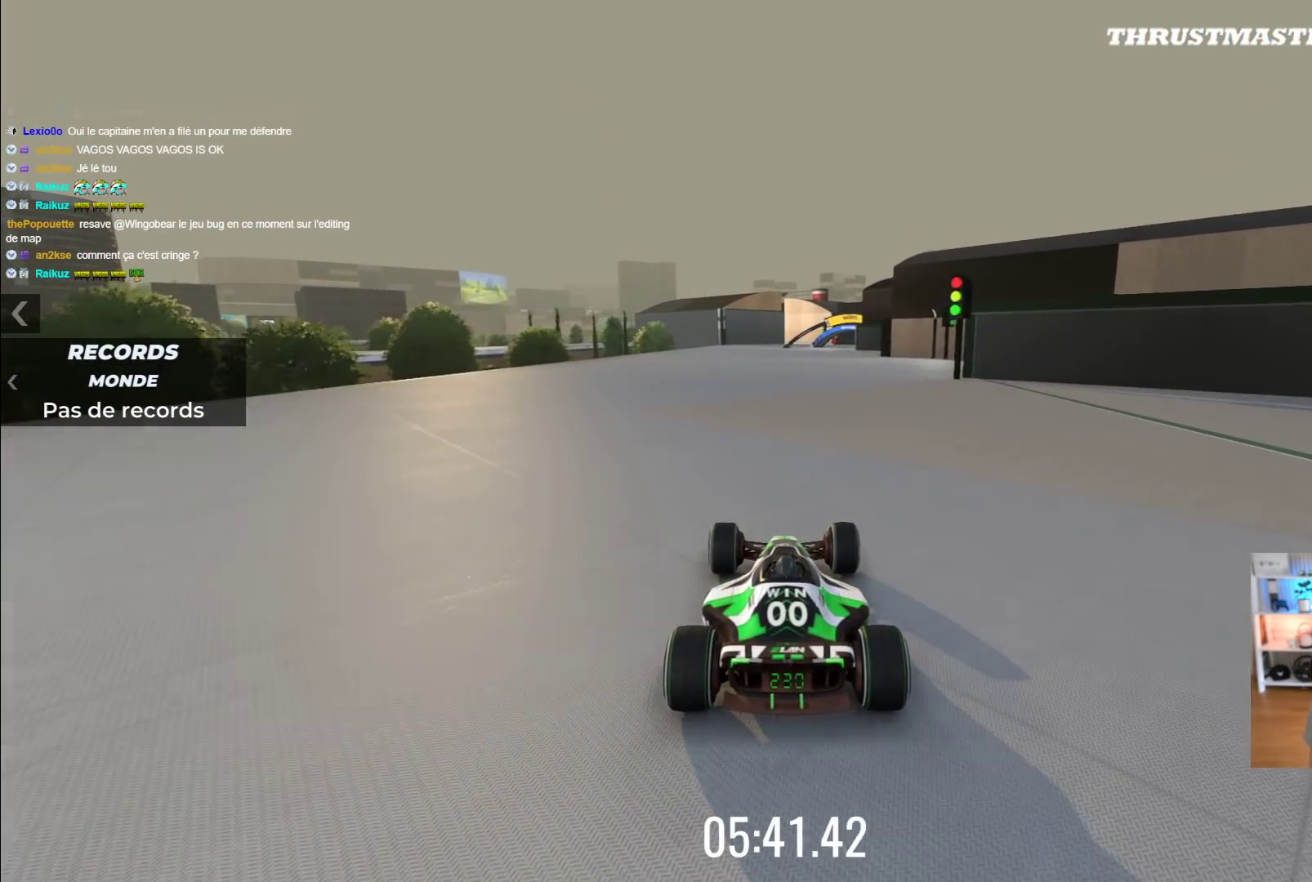
{"buttons": ["A"], "left_stick": "right", "events": [[83, "left_stick", "right"], [200, "left_stick", "center"], [500, "left_stick", "right"]]}
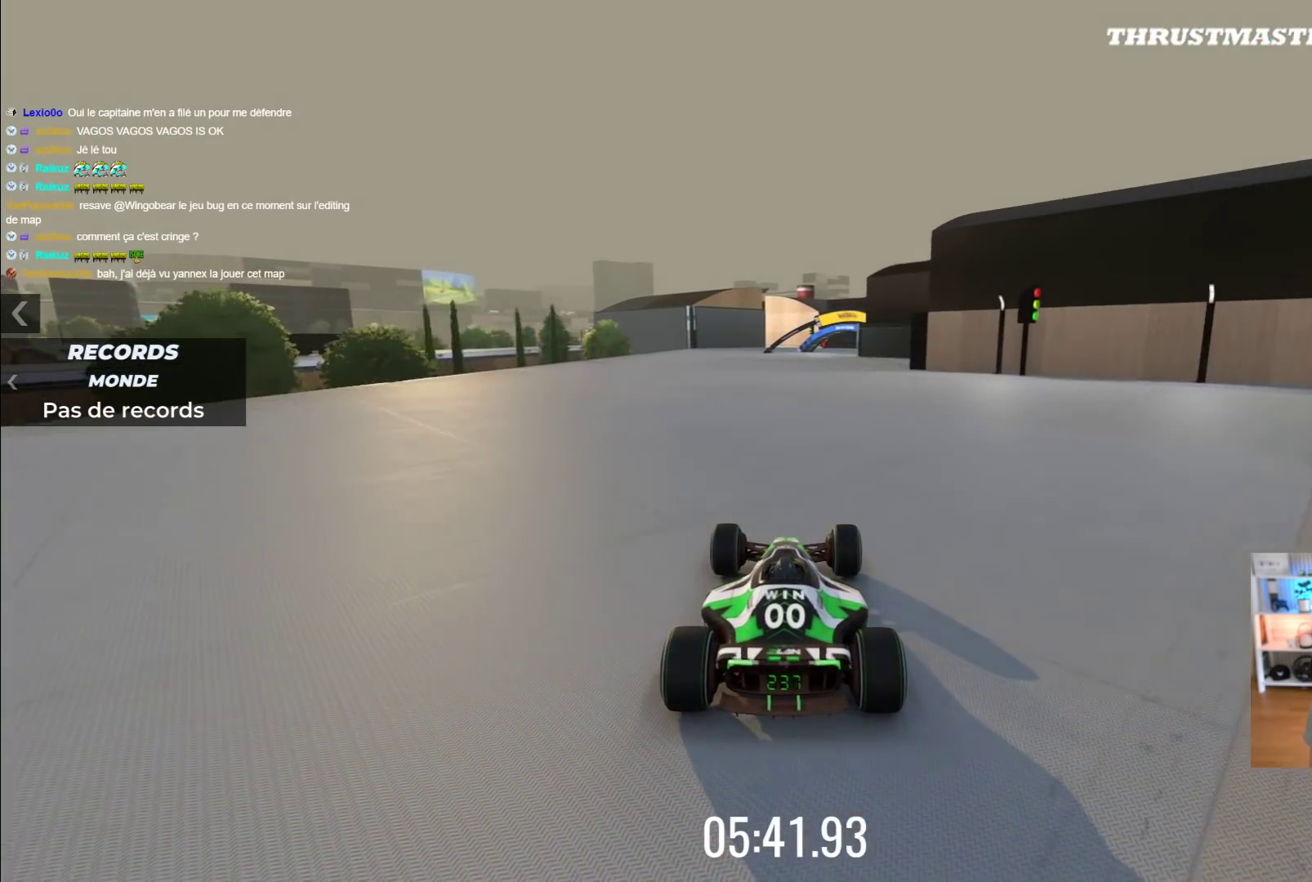
{"buttons": ["A"], "left_stick": "center", "events": [[100, "left_stick", "center"], [383, "left_stick", "right"], [450, "left_stick", "center"]]}
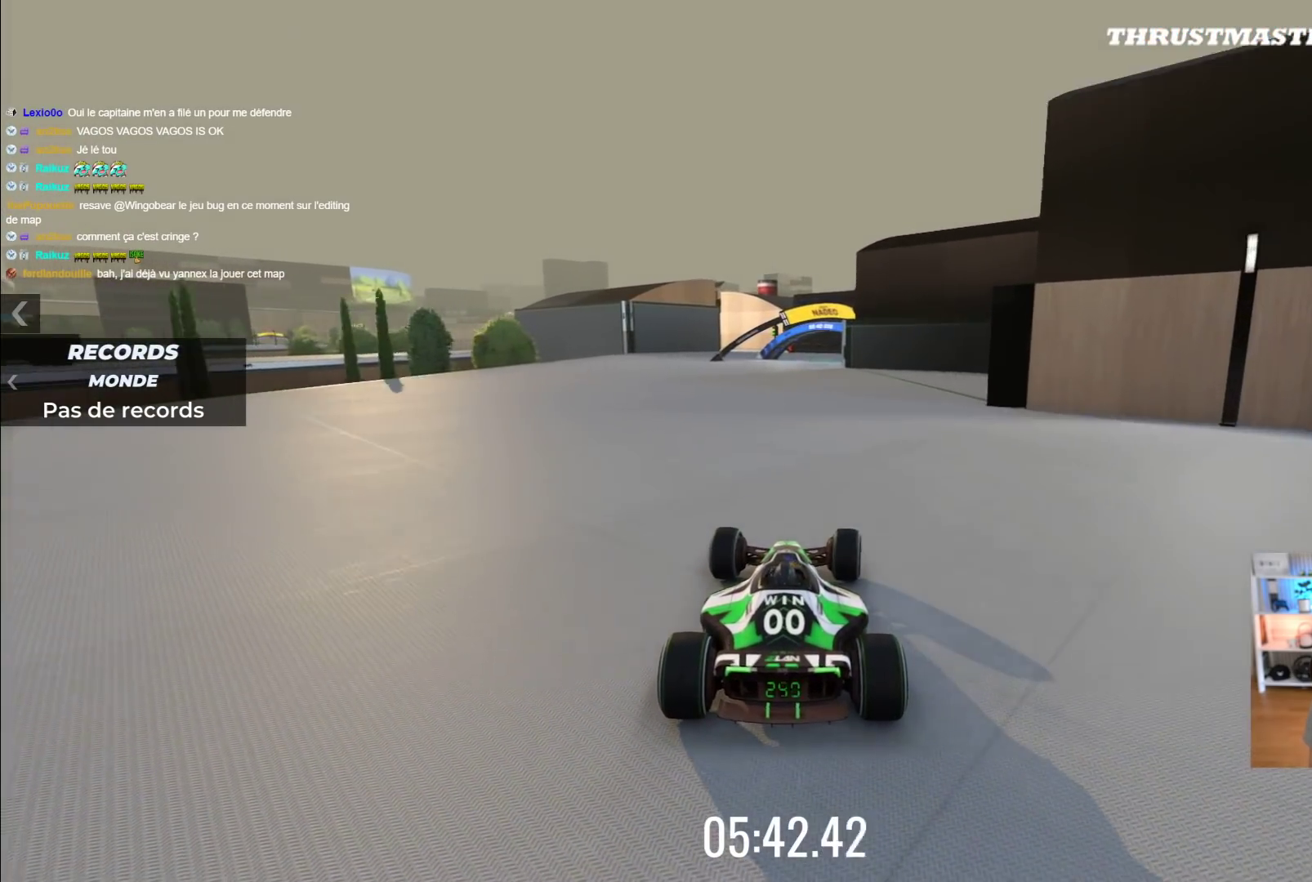
{"buttons": [], "left_stick": "center", "events": [[150, "A", "up"], [267, "R2", "down"], [467, "R2", "up"]]}
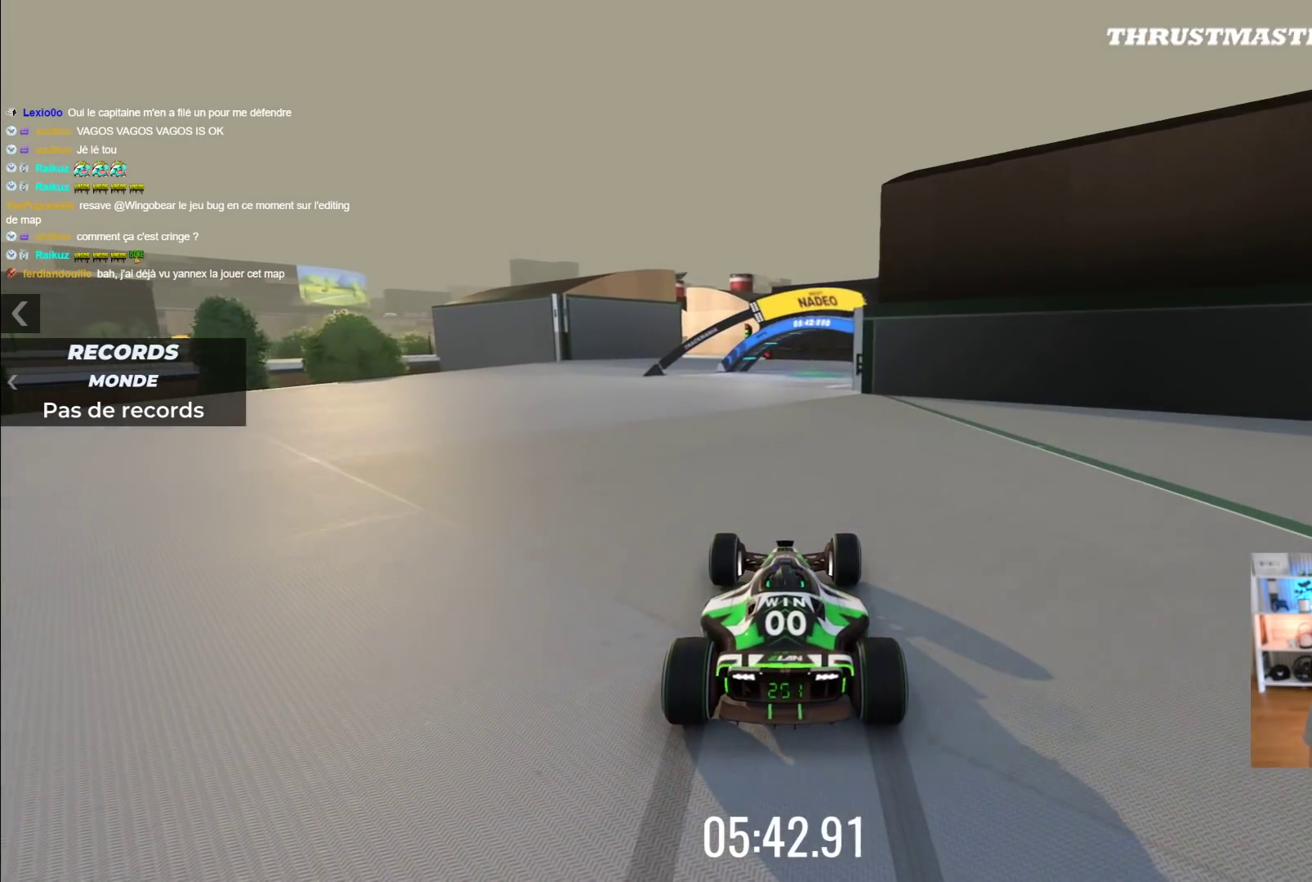
{"buttons": ["A"], "left_stick": "center", "events": [[17, "R2", "down"], [233, "R2", "up"], [367, "left_stick", "left"], [417, "A", "down"], [500, "left_stick", "center"]]}